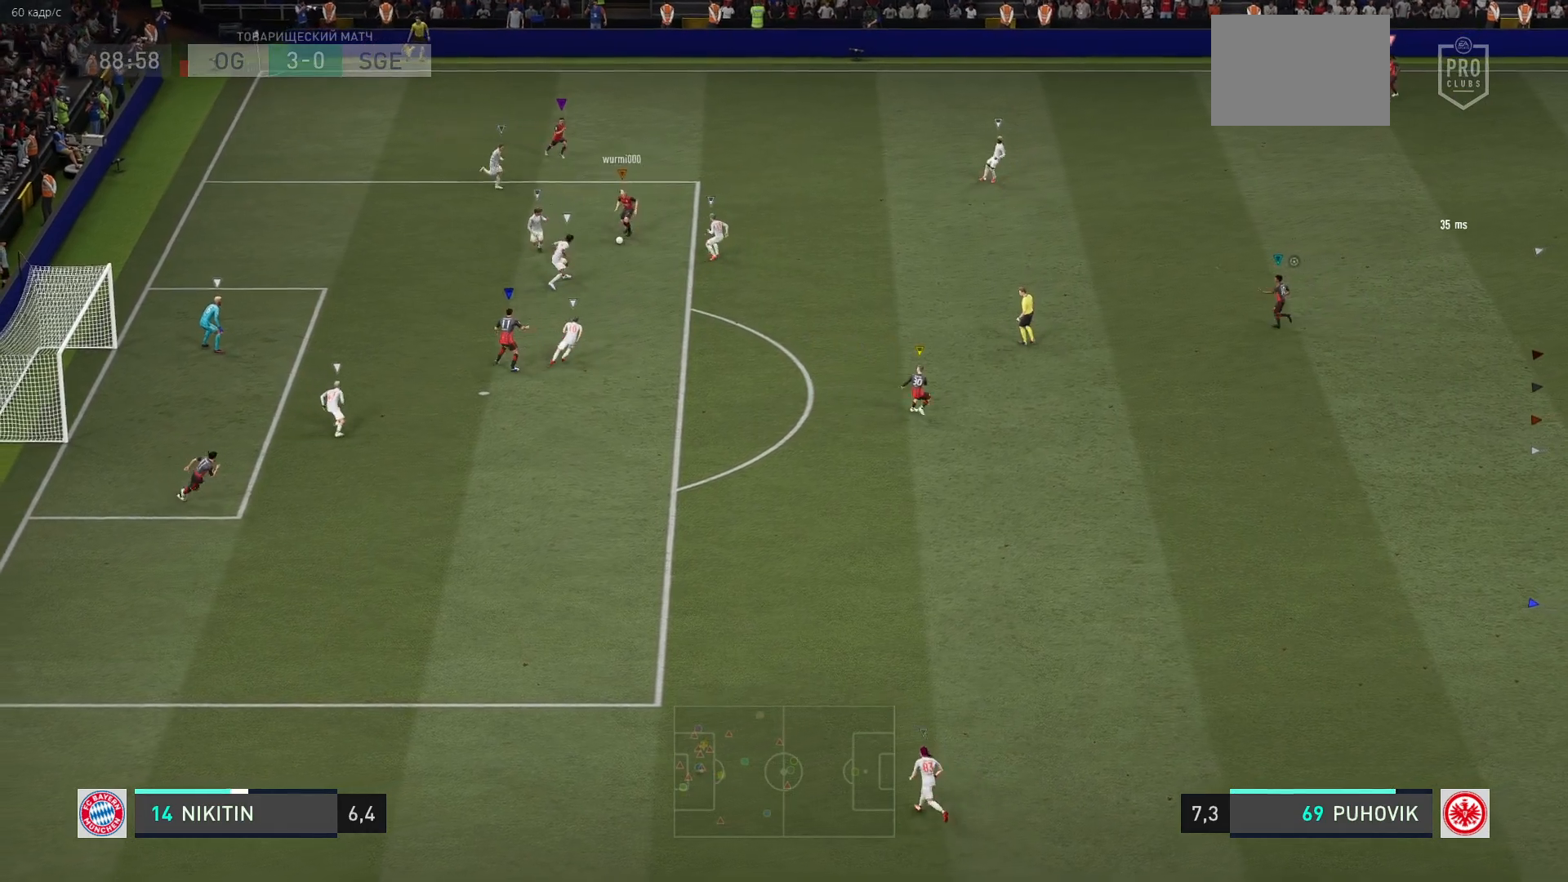
Gameplay with a controller (Xbox layout); each line is a JSON object with the inputs held at the frame after it. "events" lists button and stick changes between this image and that frame as [ms after this image, input, new state], when the widget could be followed in between. Not read: L3 R3.
{"buttons": [], "left_stick": "center", "right_stick": "center", "events": []}
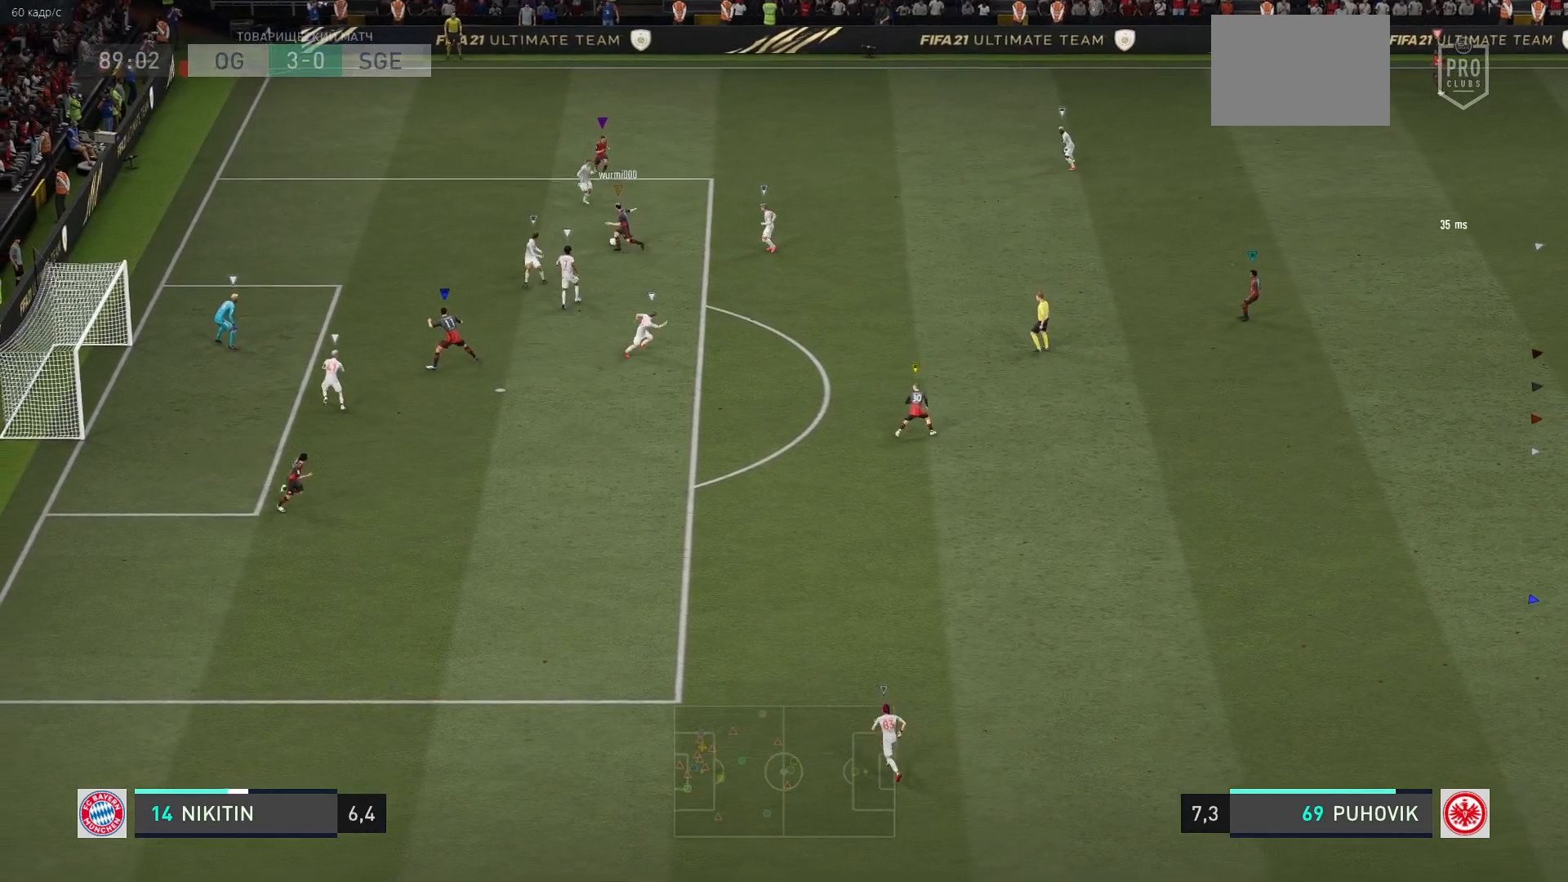
{"buttons": [], "left_stick": "center", "right_stick": "center", "events": []}
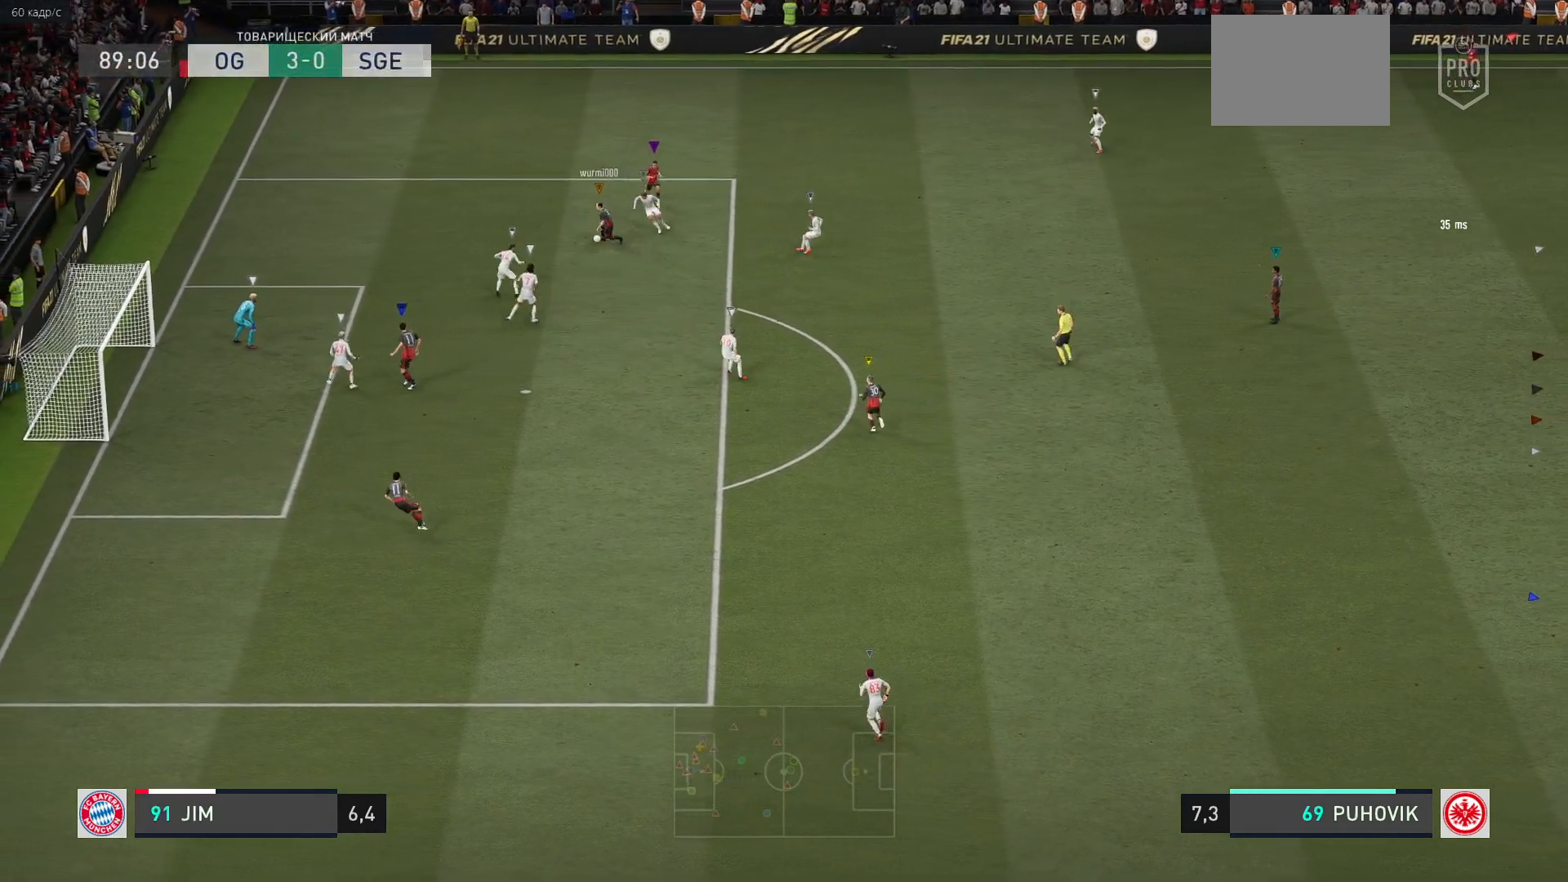
{"buttons": [], "left_stick": "center", "right_stick": "center", "events": [[117, "R2", "down"], [183, "R2", "up"]]}
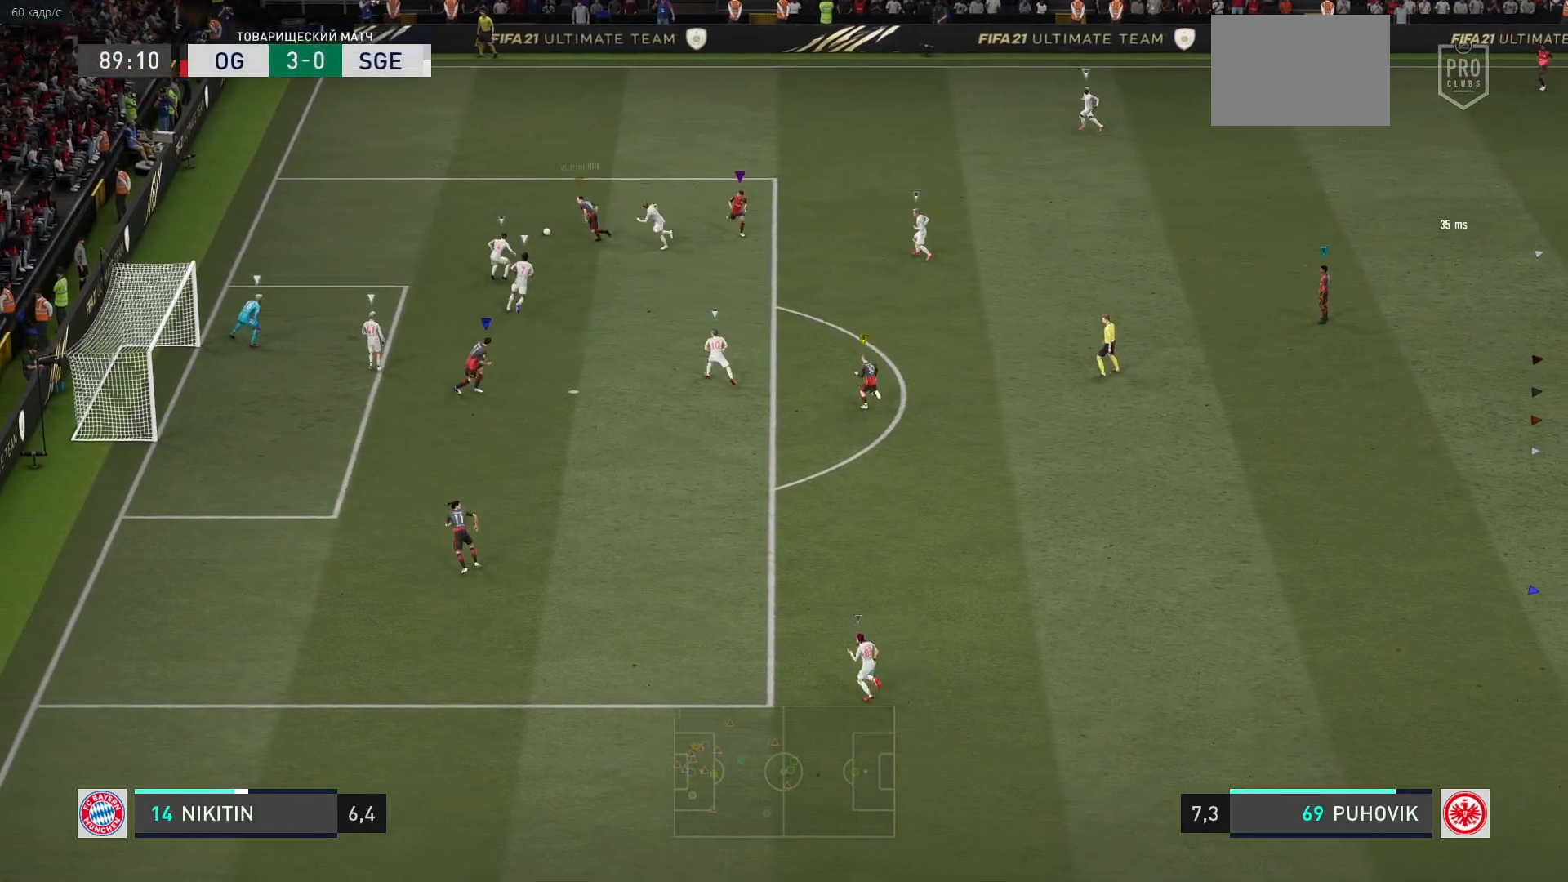
{"buttons": [], "left_stick": "center", "right_stick": "center", "events": []}
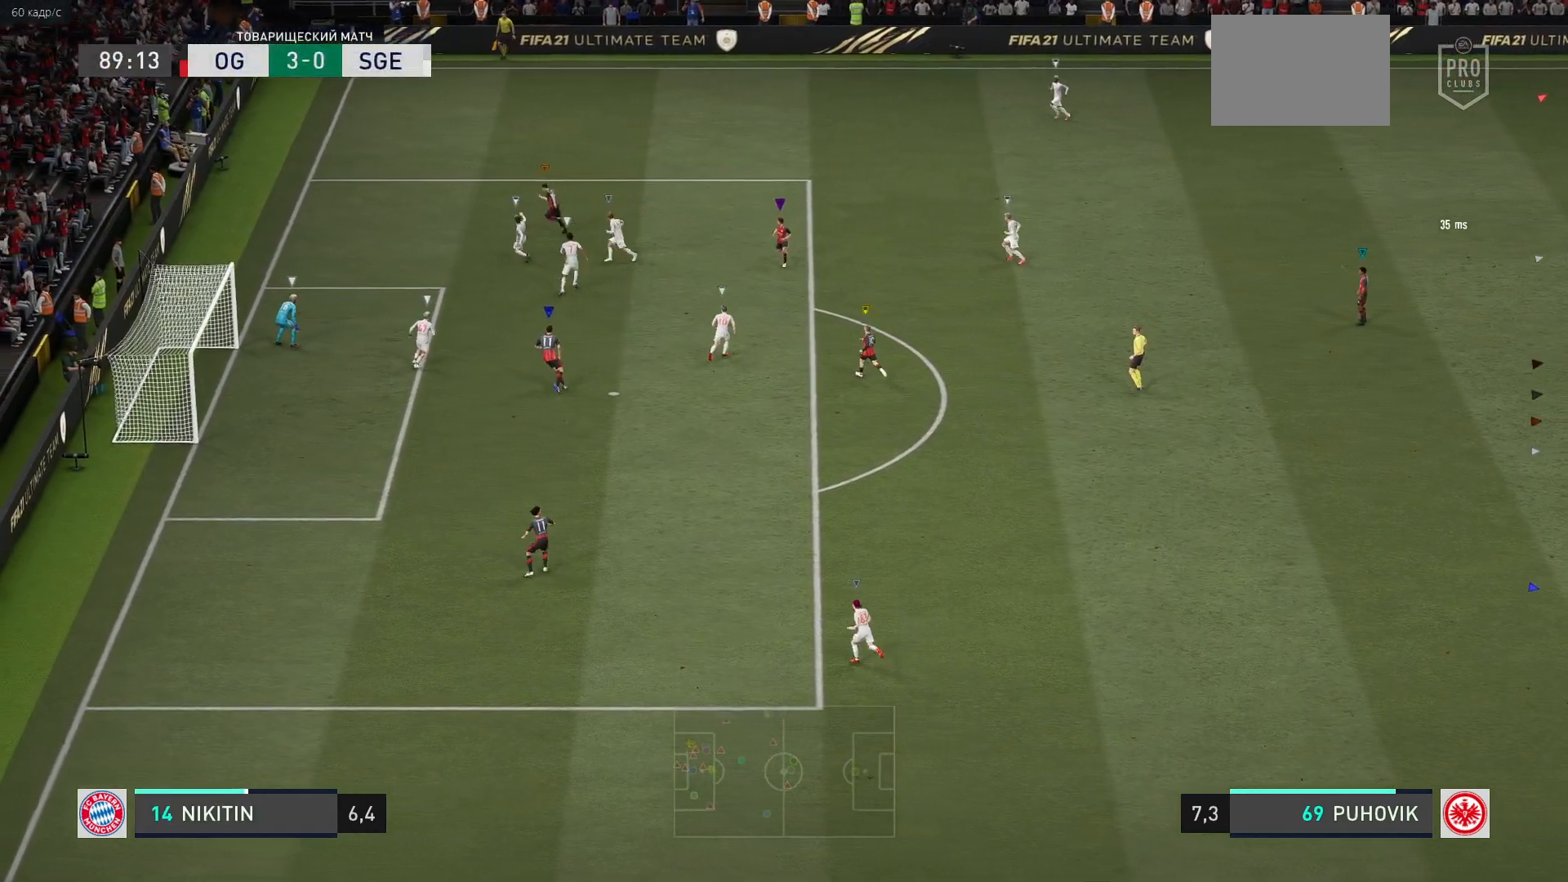
{"buttons": ["L1"], "left_stick": "center", "right_stick": "center", "events": [[483, "L1", "down"]]}
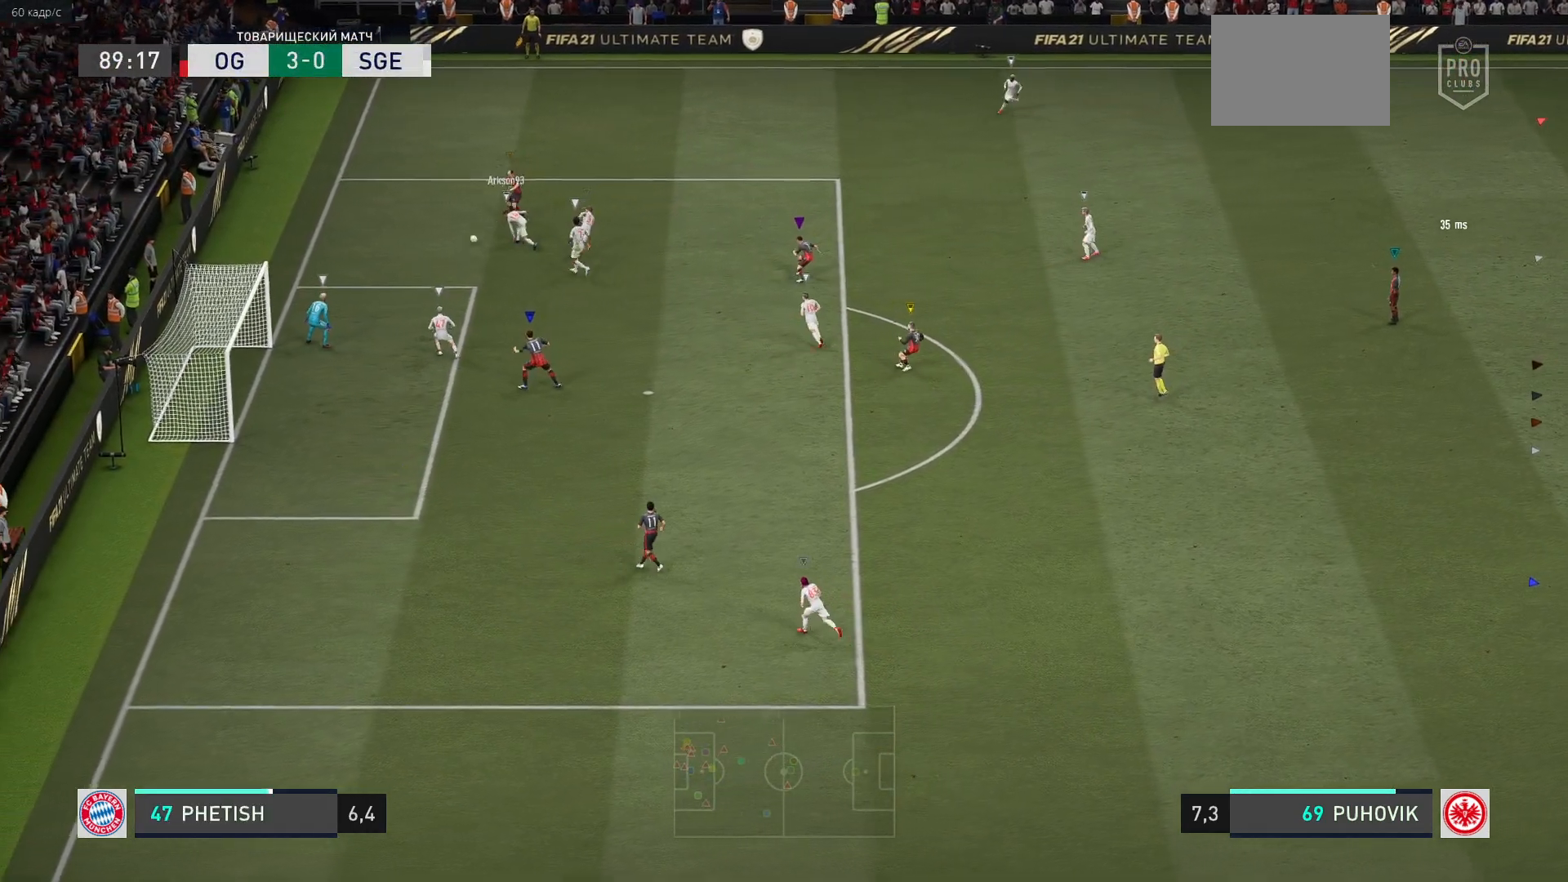
{"buttons": [], "left_stick": "center", "right_stick": "center", "events": [[33, "L1", "up"], [100, "L1", "down"], [167, "L1", "up"]]}
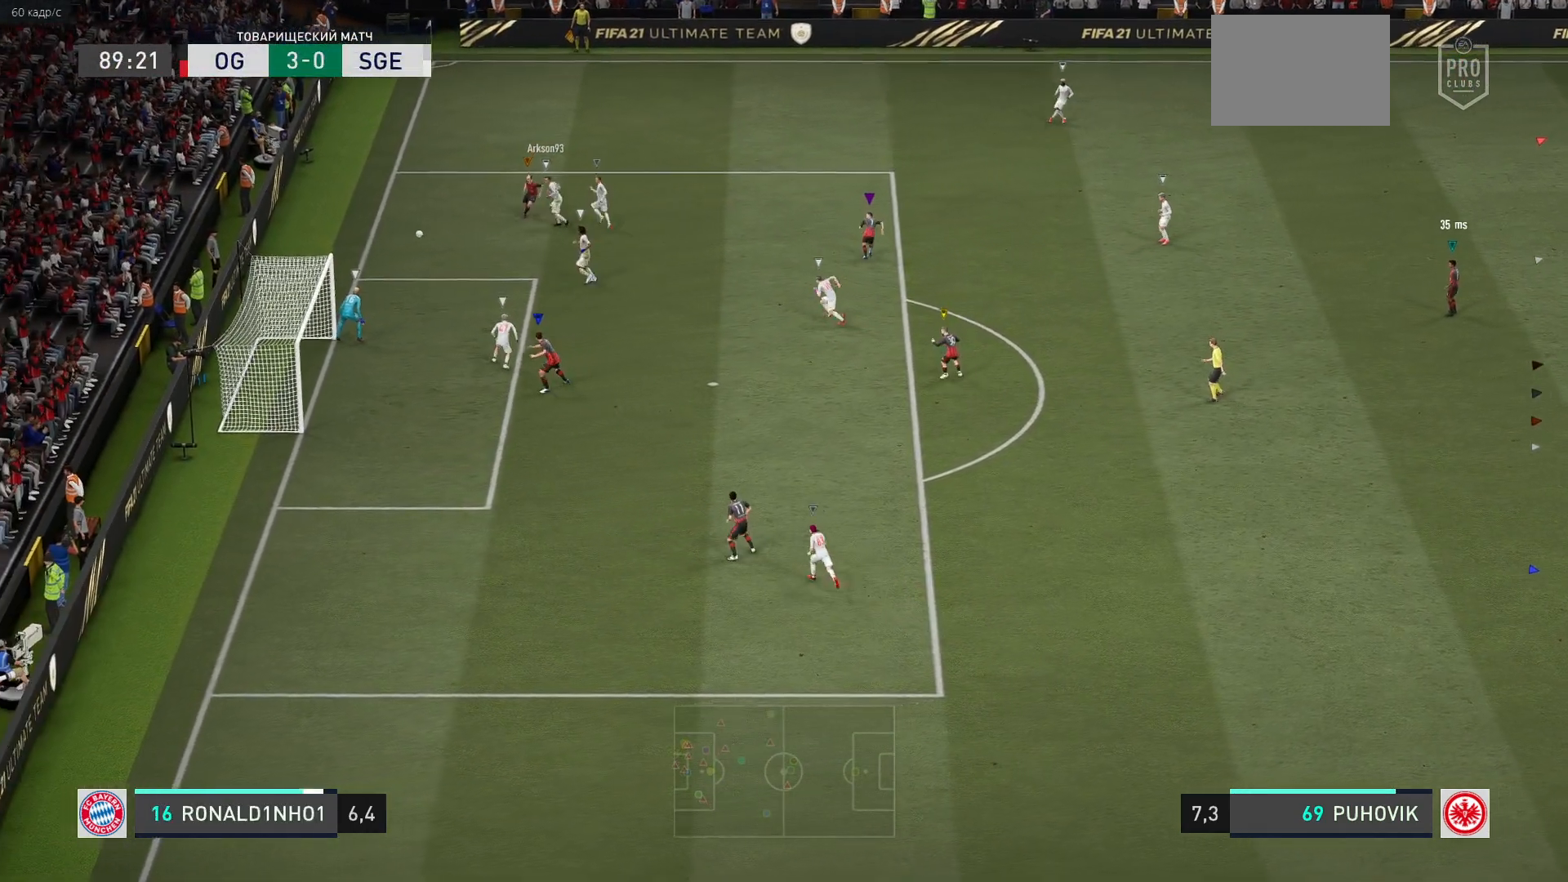
{"buttons": [], "left_stick": "center", "right_stick": "center", "events": []}
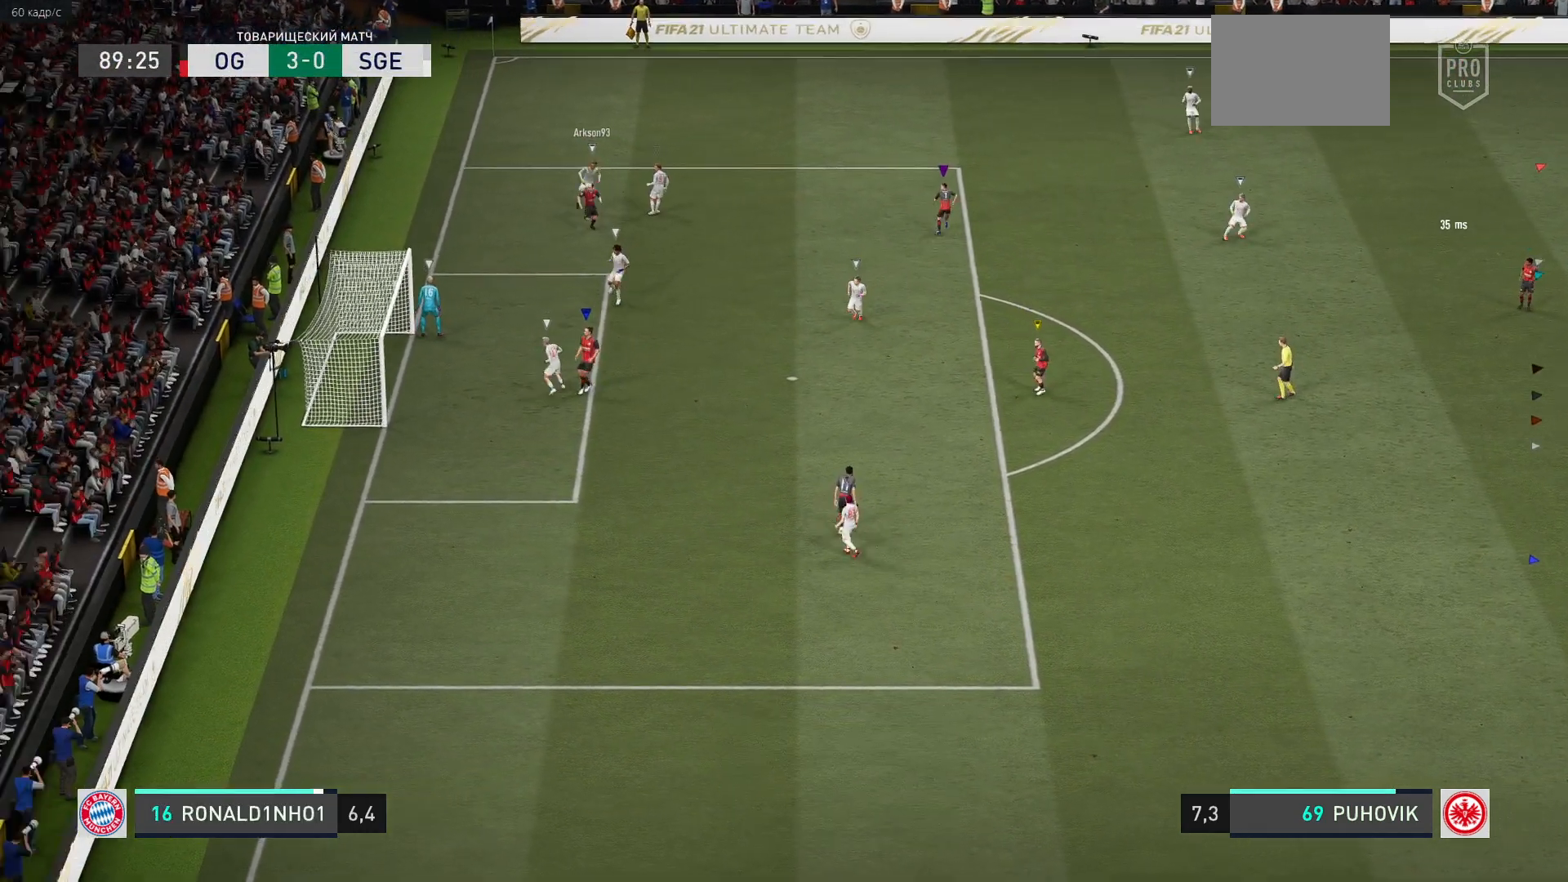
{"buttons": [], "left_stick": "center", "right_stick": "center", "events": []}
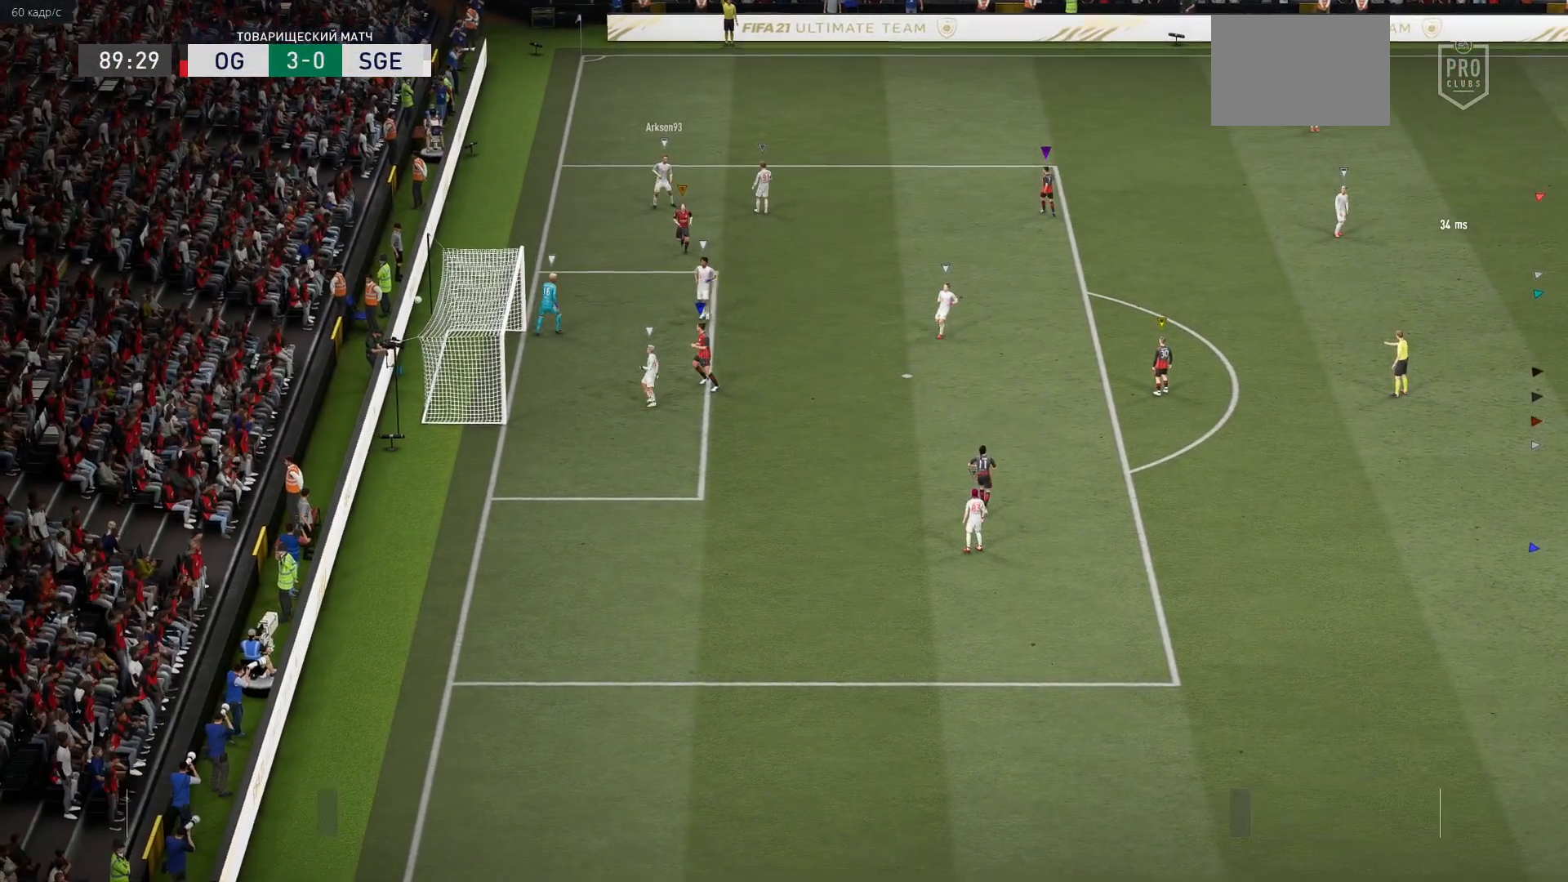
{"buttons": [], "left_stick": "up-left", "right_stick": "center", "events": [[200, "left_stick", "left"], [400, "left_stick", "up-left"]]}
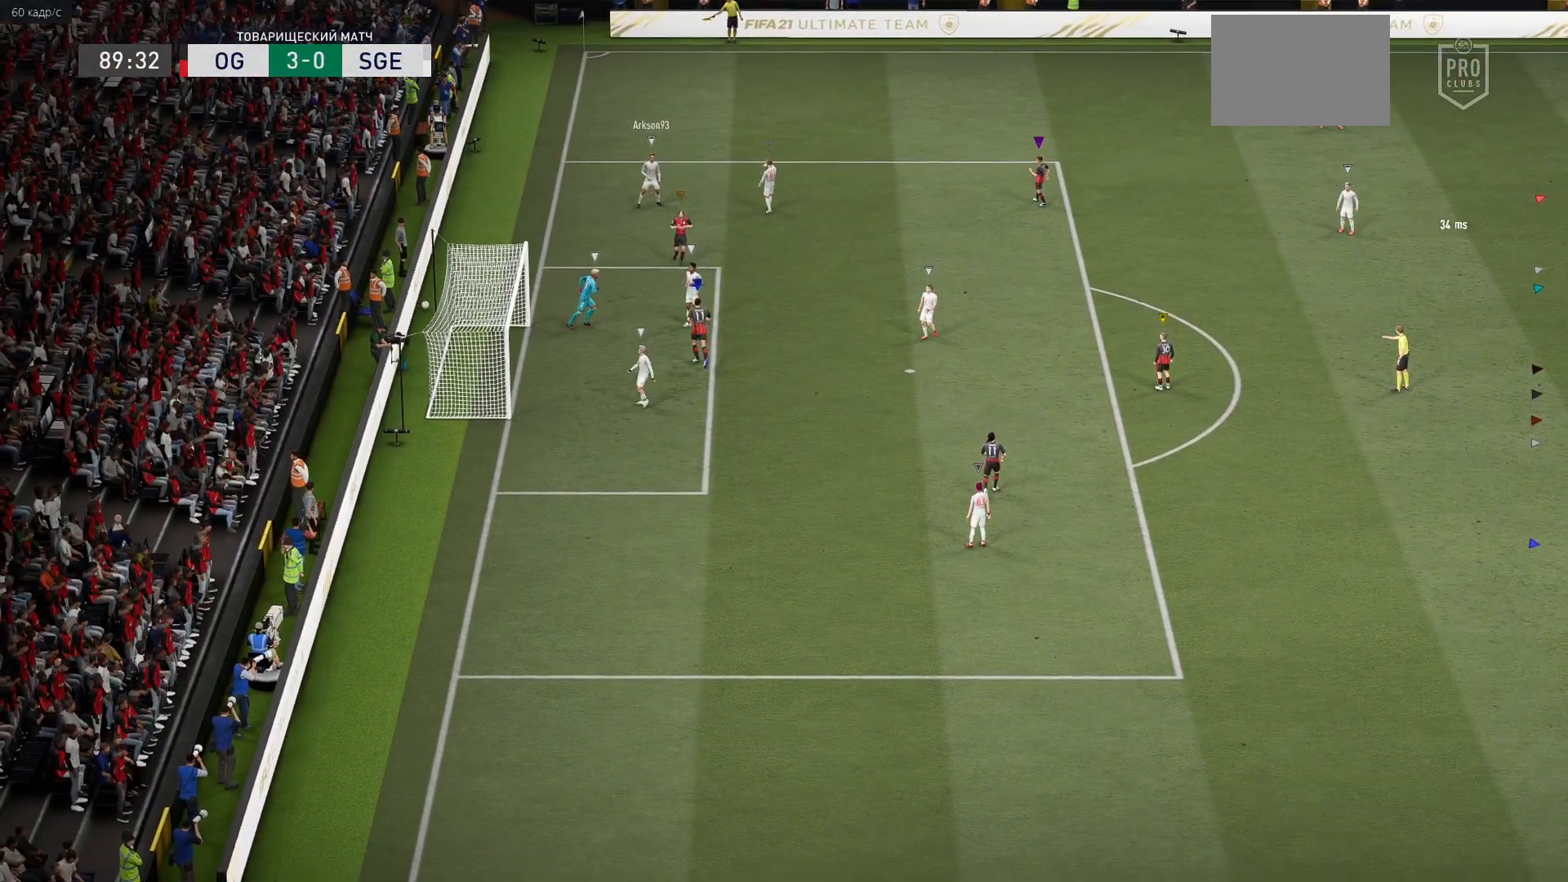
{"buttons": [], "left_stick": "center", "right_stick": "center", "events": [[383, "left_stick", "center"]]}
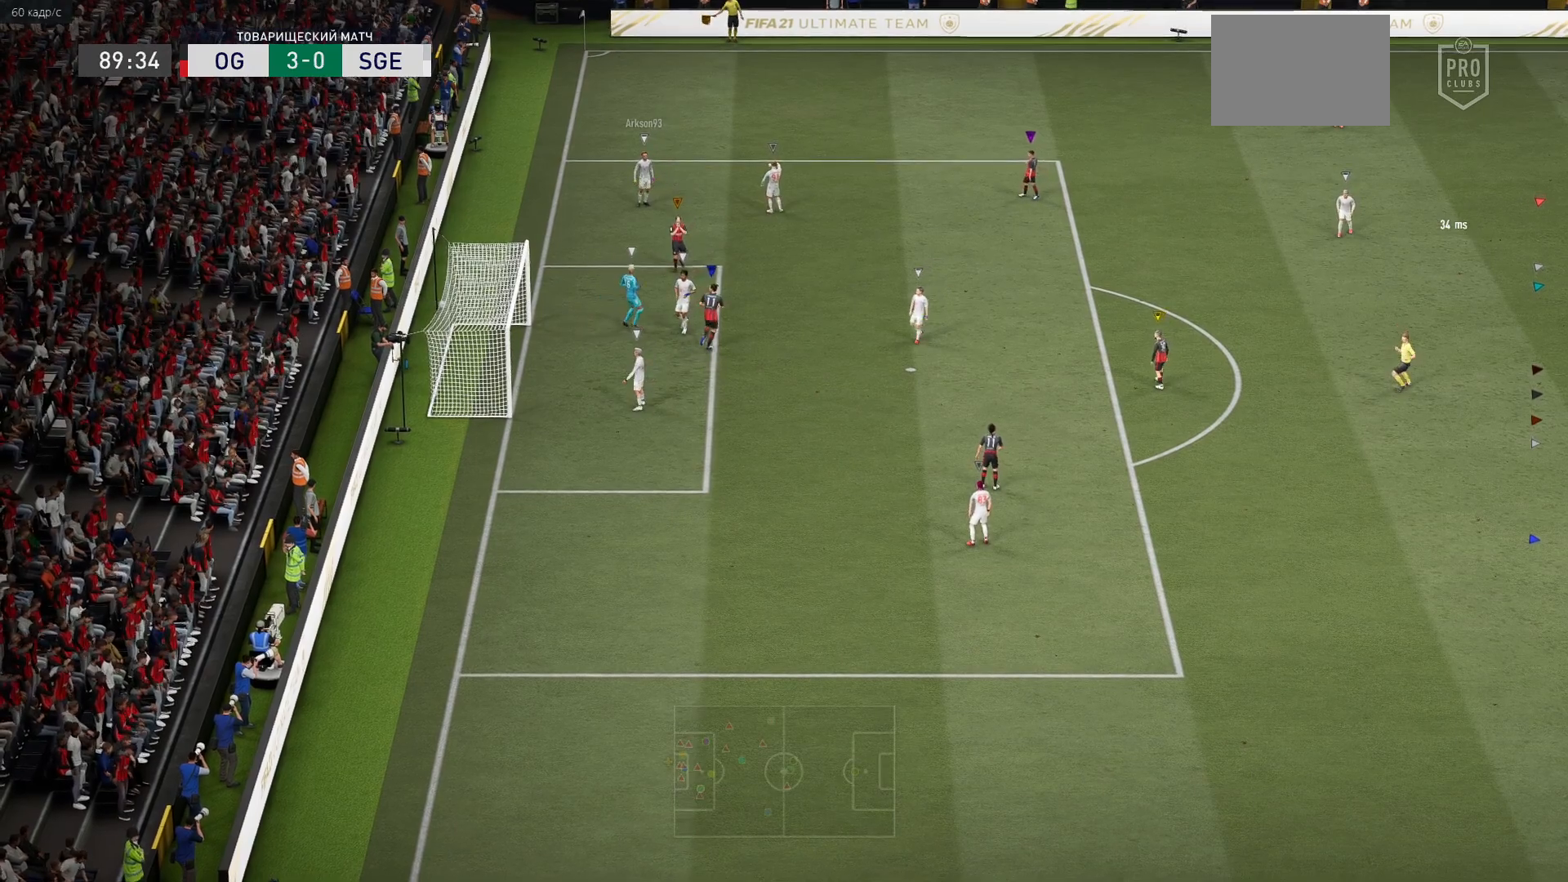
{"buttons": [], "left_stick": "up-left", "right_stick": "center", "events": [[50, "left_stick", "up-left"], [217, "left_stick", "center"], [300, "left_stick", "up-left"]]}
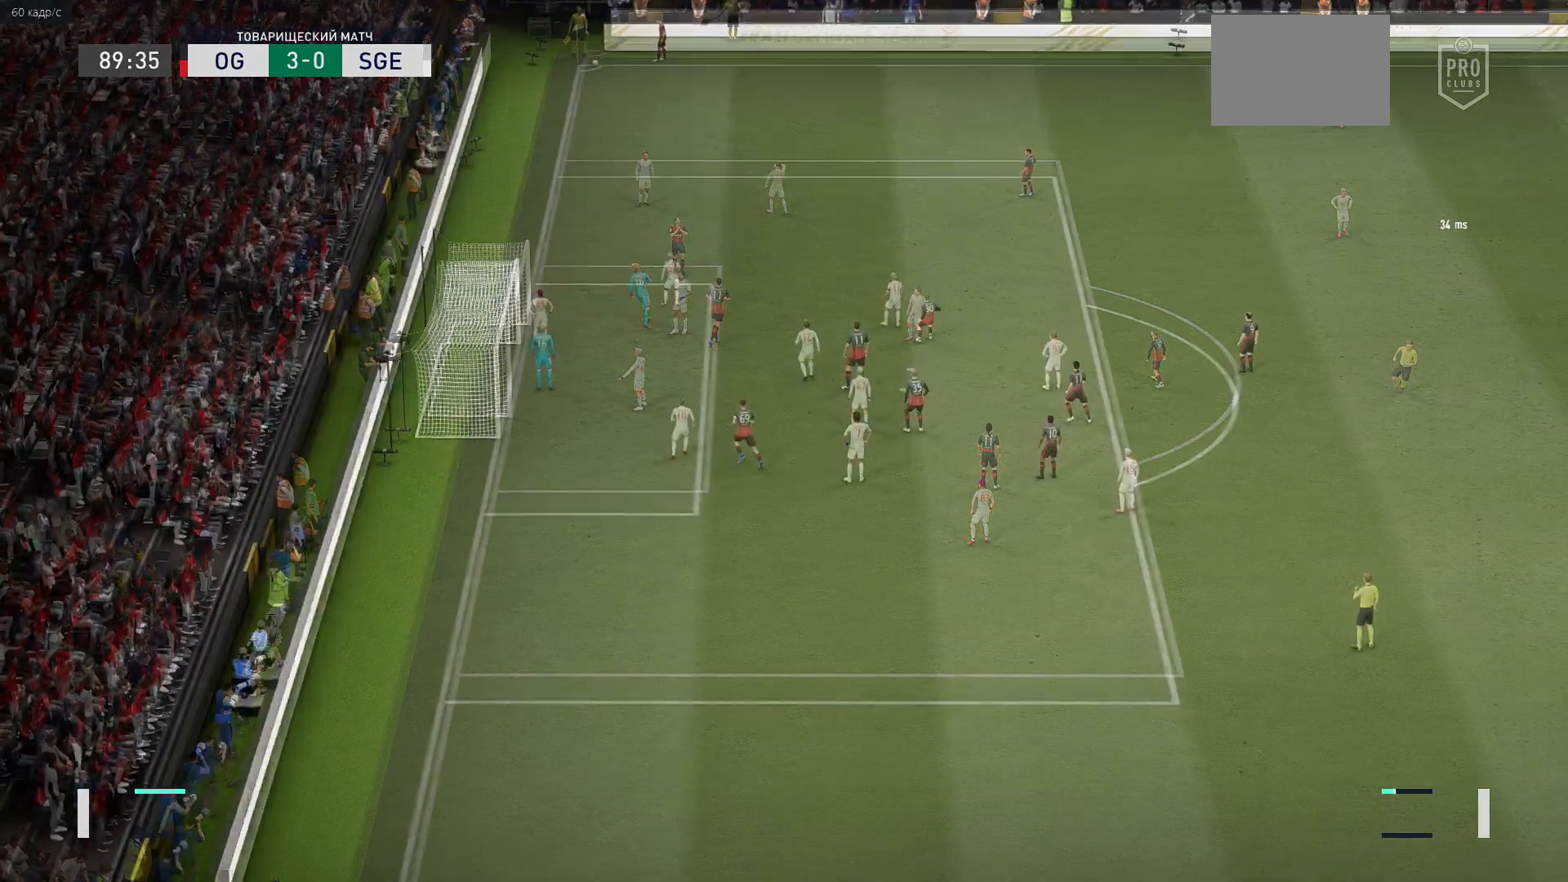
{"buttons": [], "left_stick": "up", "right_stick": "center", "events": [[450, "left_stick", "up"]]}
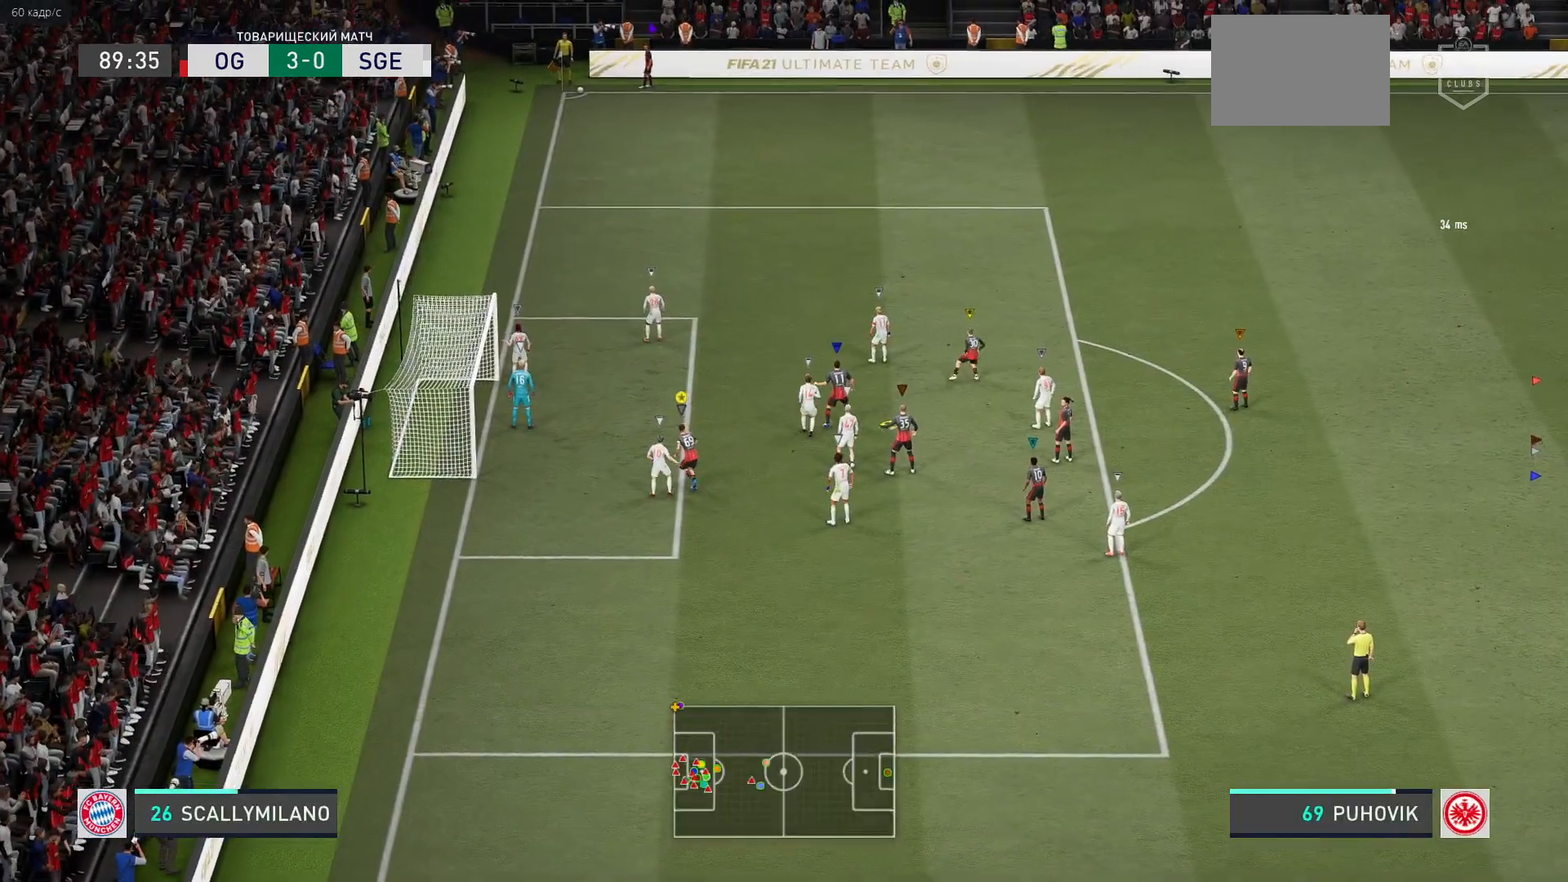
{"buttons": [], "left_stick": "up-right", "right_stick": "center", "events": [[167, "left_stick", "up-right"]]}
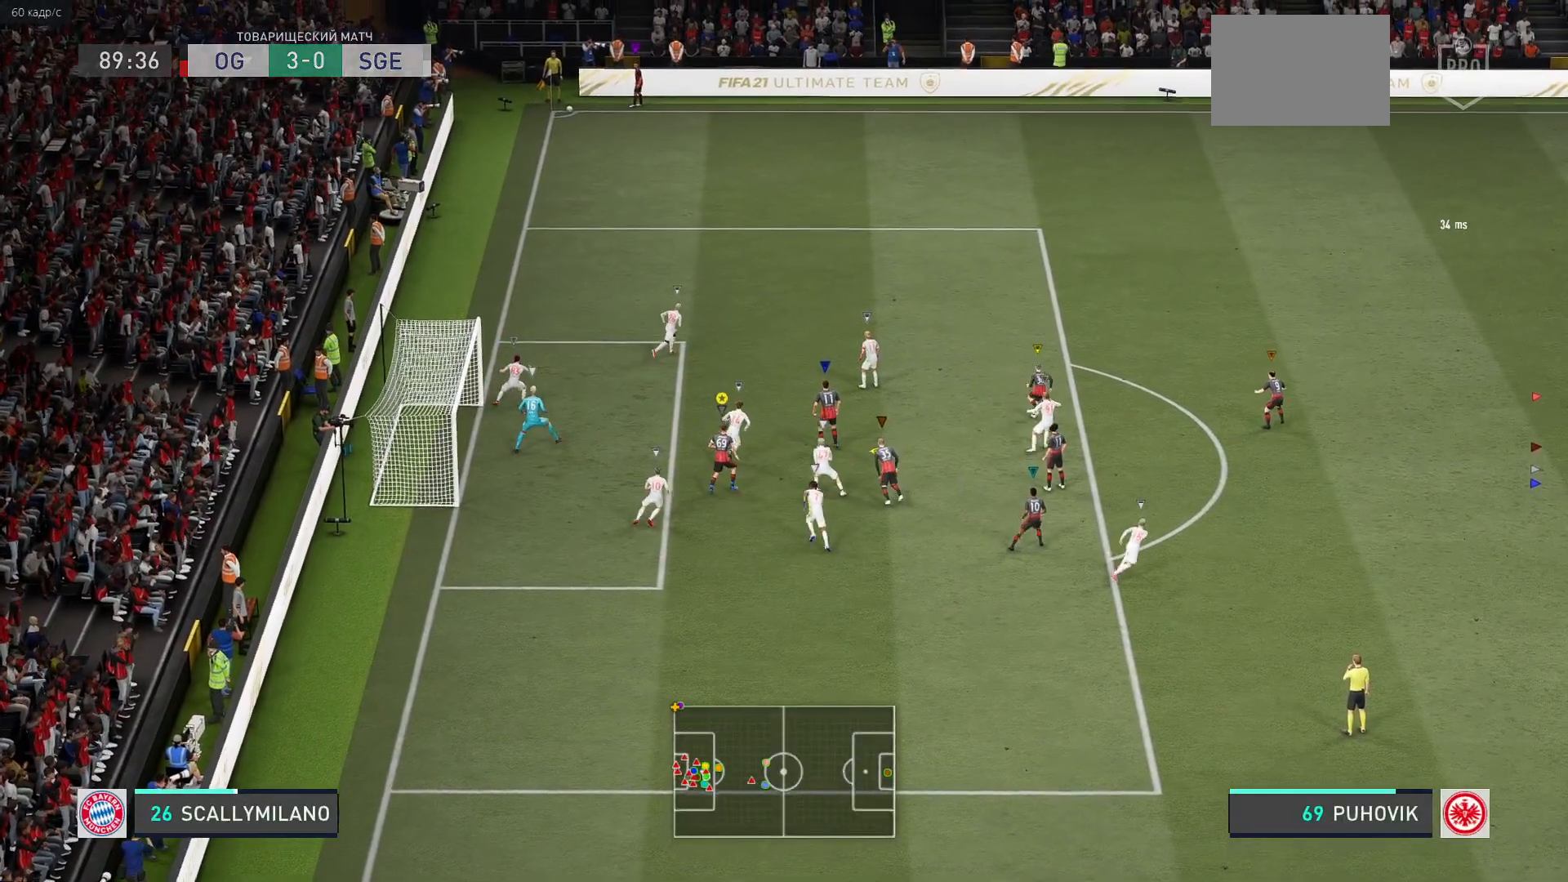
{"buttons": [], "left_stick": "up-right", "right_stick": "center", "events": []}
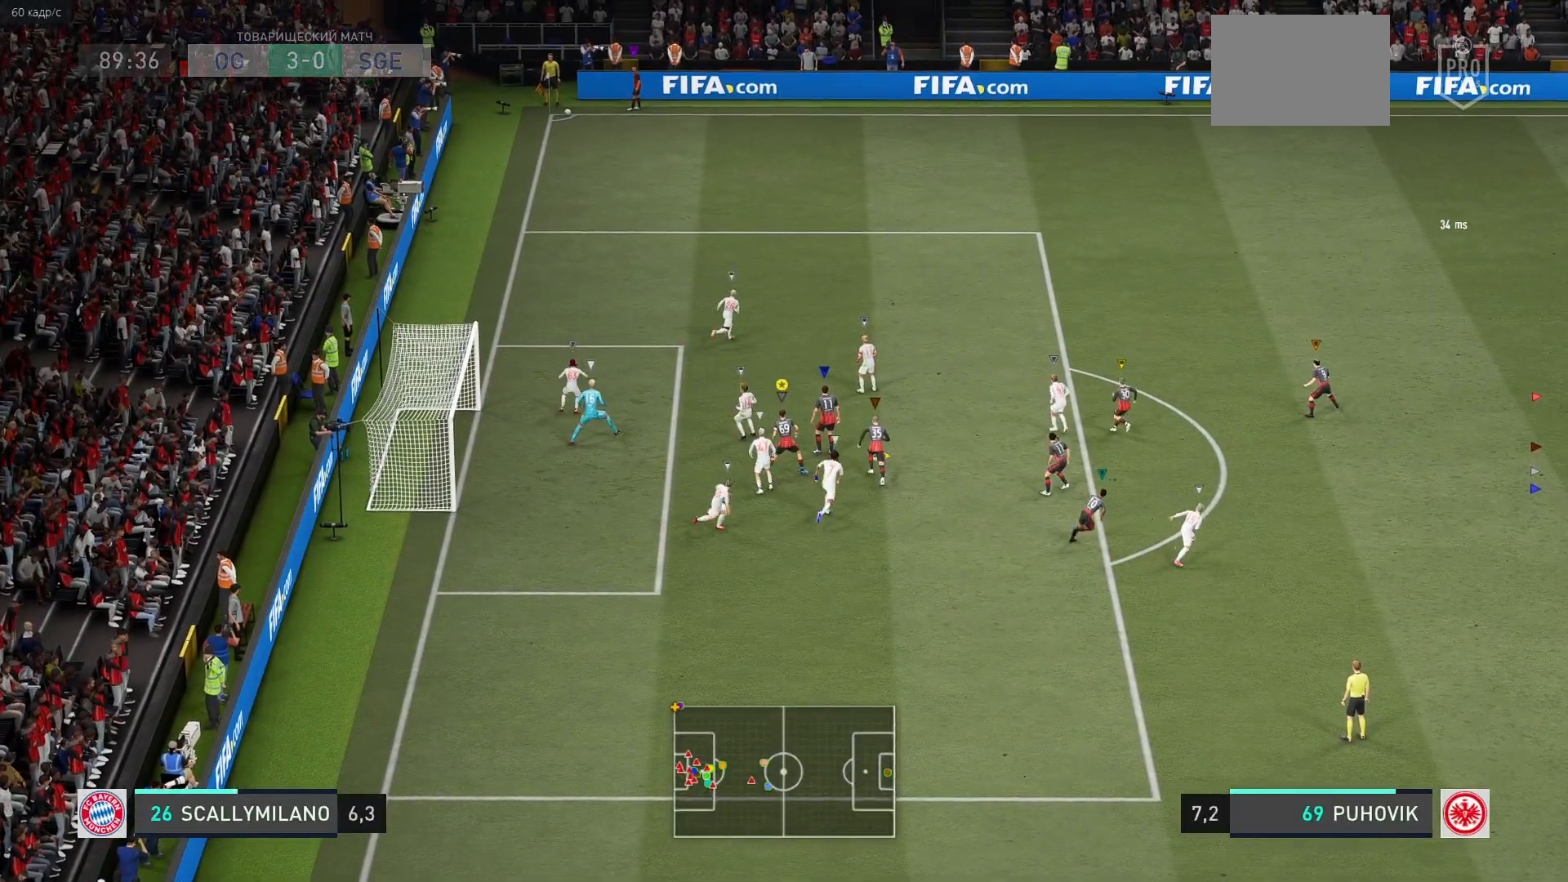
{"buttons": [], "left_stick": "up-right", "right_stick": "center", "events": []}
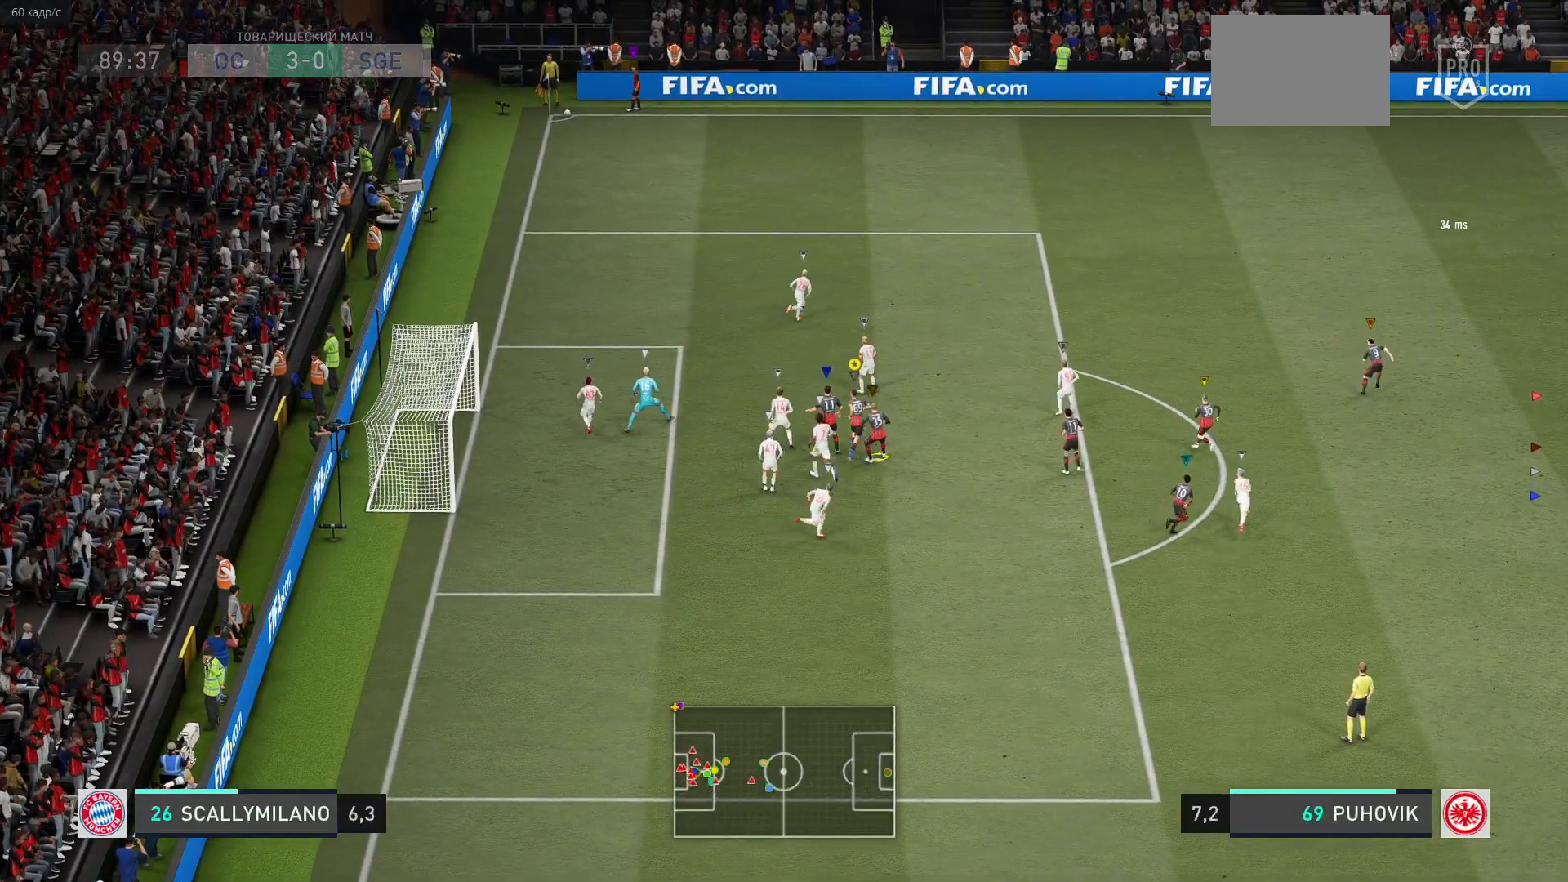
{"buttons": ["R2"], "left_stick": "up", "right_stick": "center", "events": [[350, "R2", "down"], [433, "left_stick", "up"]]}
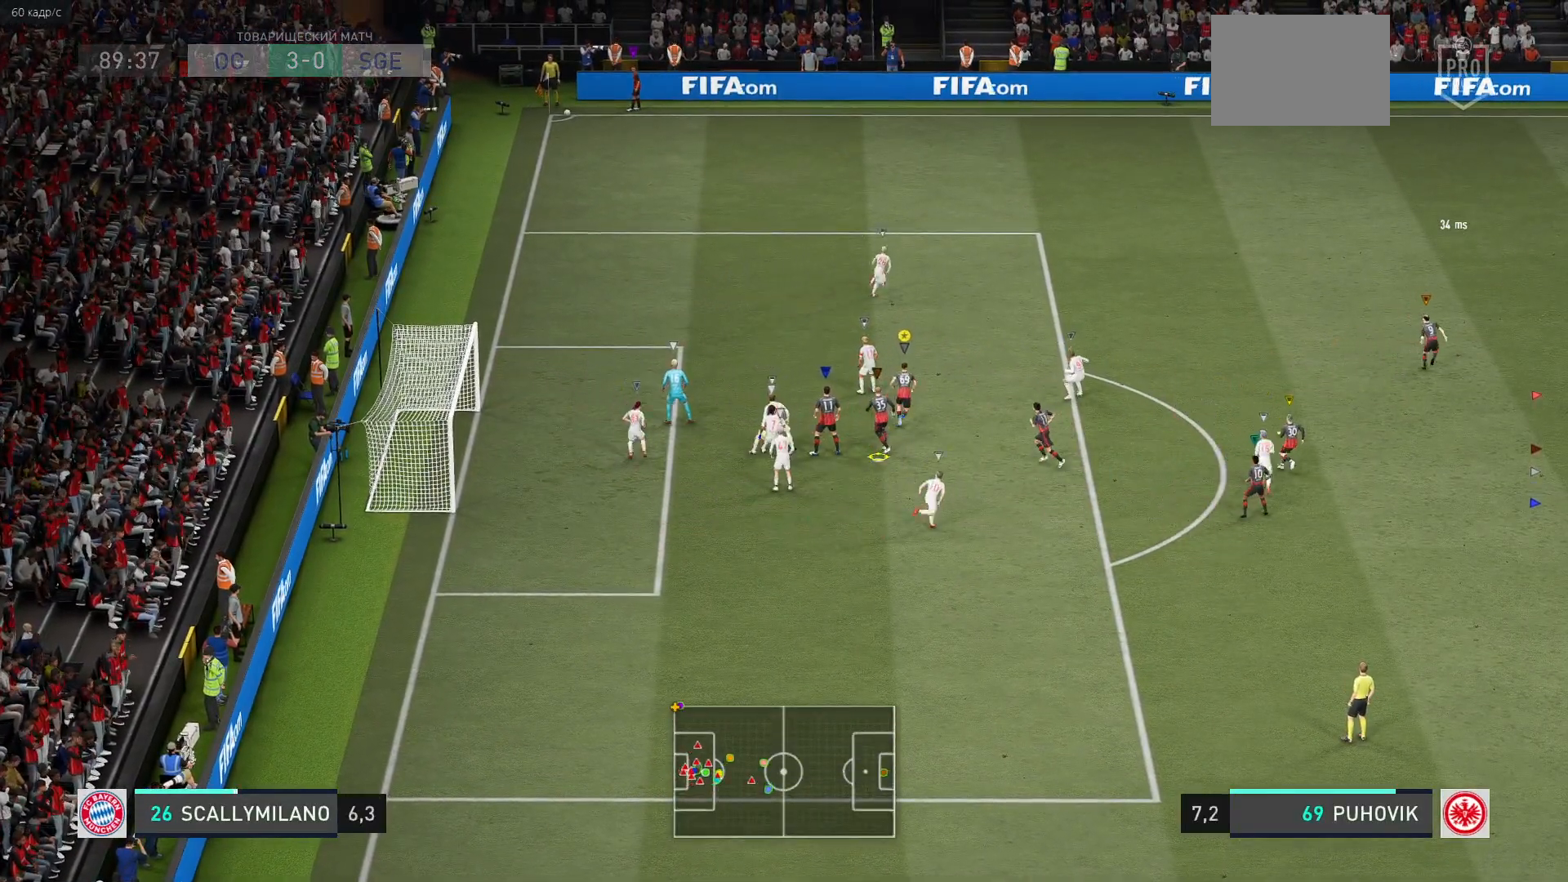
{"buttons": [], "left_stick": "up", "right_stick": "center", "events": [[300, "R2", "up"]]}
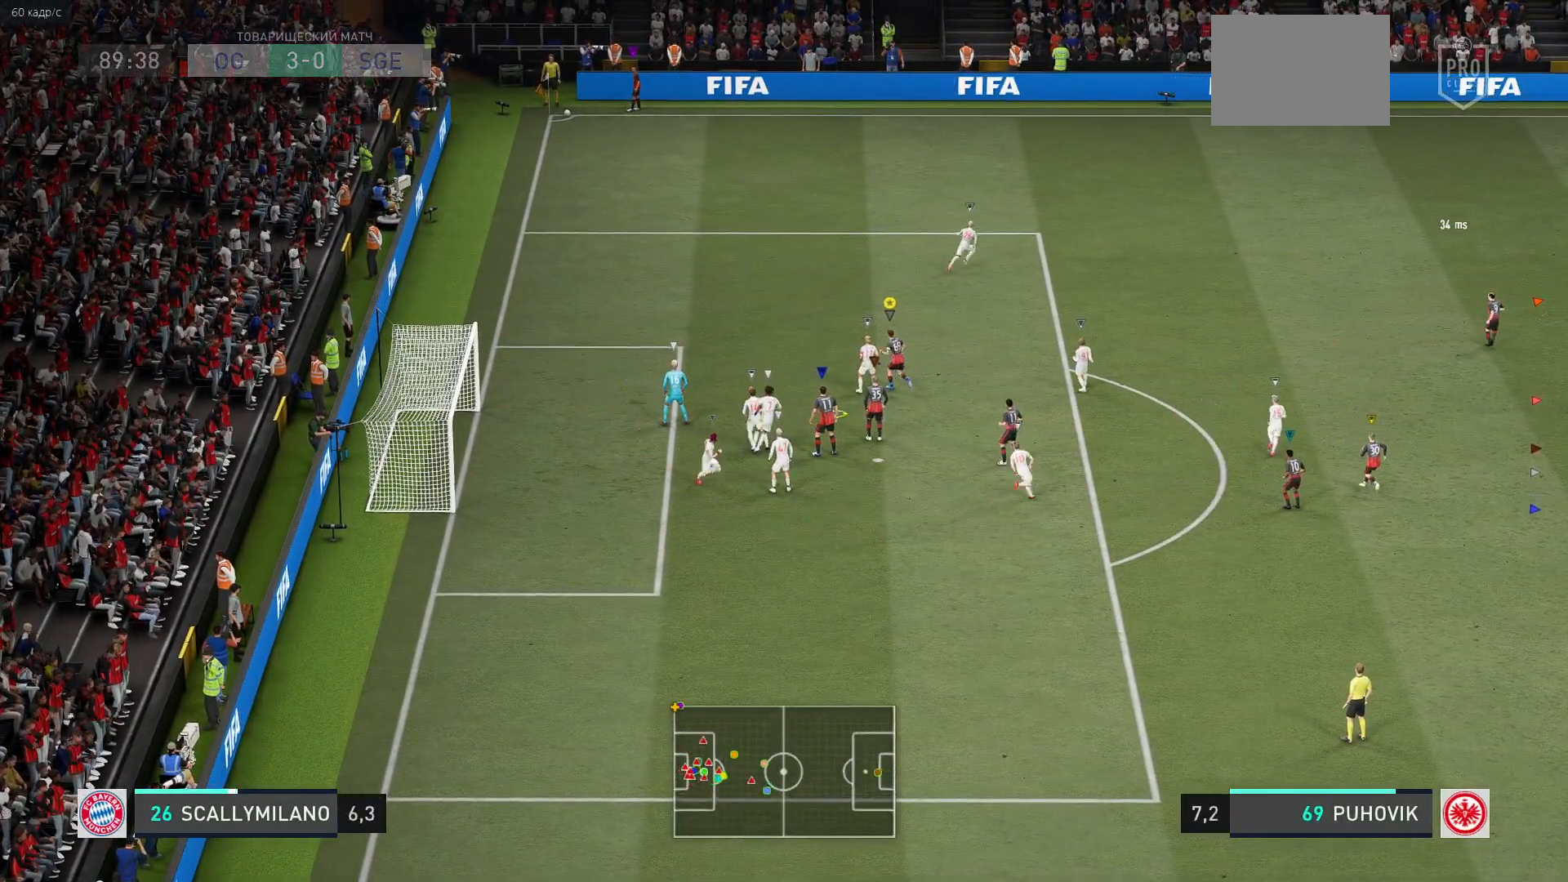
{"buttons": ["R2"], "left_stick": "up-left", "right_stick": "center", "events": [[150, "left_stick", "up-left"], [350, "R2", "down"]]}
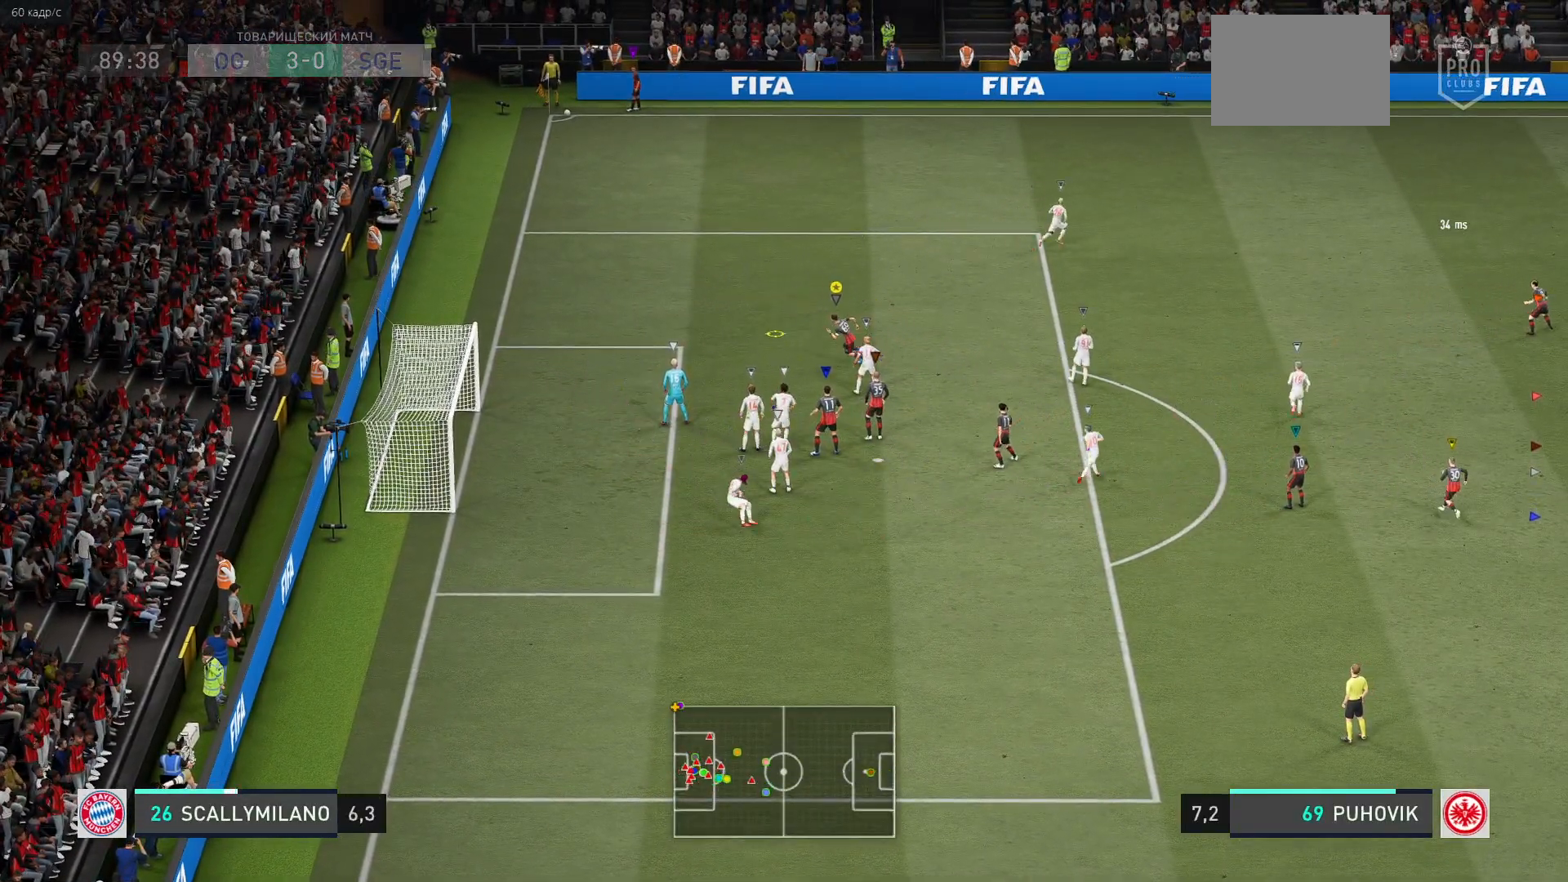
{"buttons": [], "left_stick": "up-left", "right_stick": "center", "events": [[167, "R2", "up"], [217, "left_stick", "center"], [450, "left_stick", "up-left"]]}
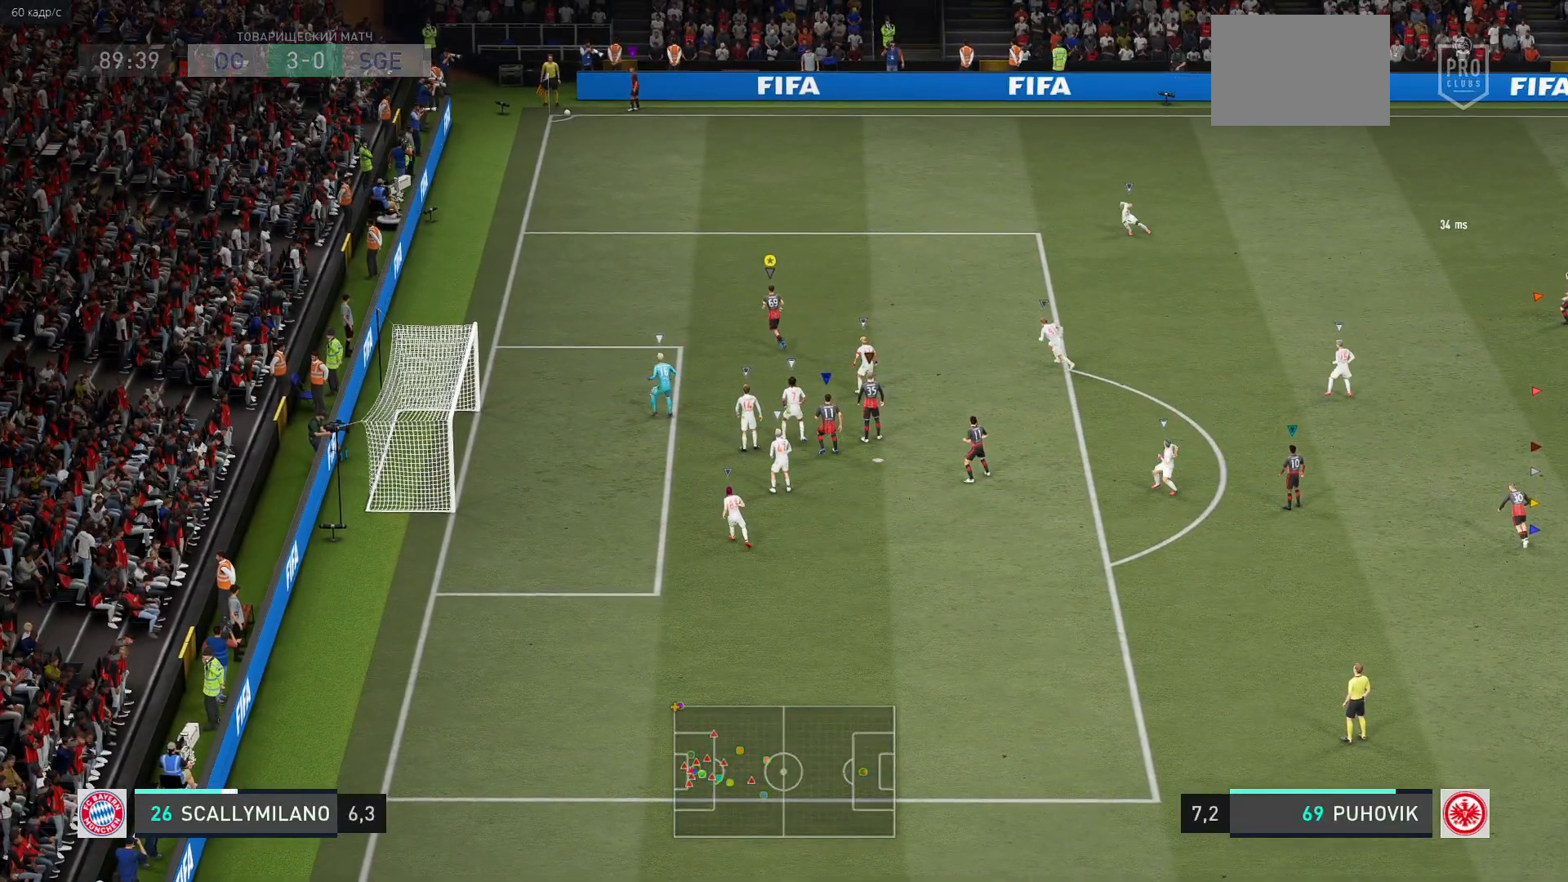
{"buttons": [], "left_stick": "center", "right_stick": "center", "events": [[233, "left_stick", "center"], [350, "left_stick", "left"], [500, "left_stick", "center"]]}
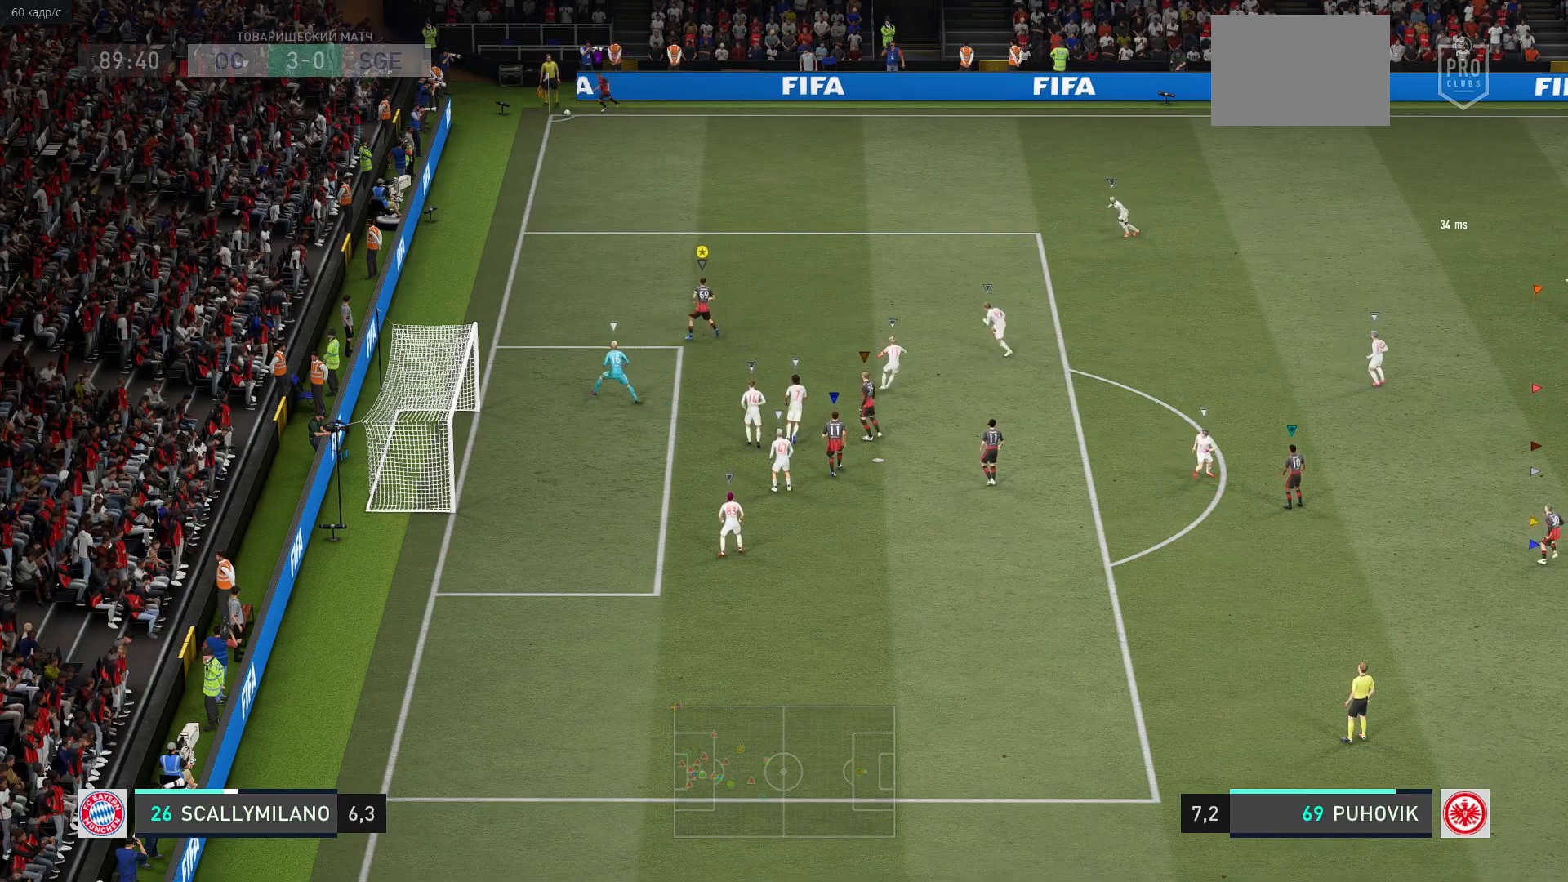
{"buttons": [], "left_stick": "center", "right_stick": "center", "events": [[267, "left_stick", "up-right"], [400, "left_stick", "center"]]}
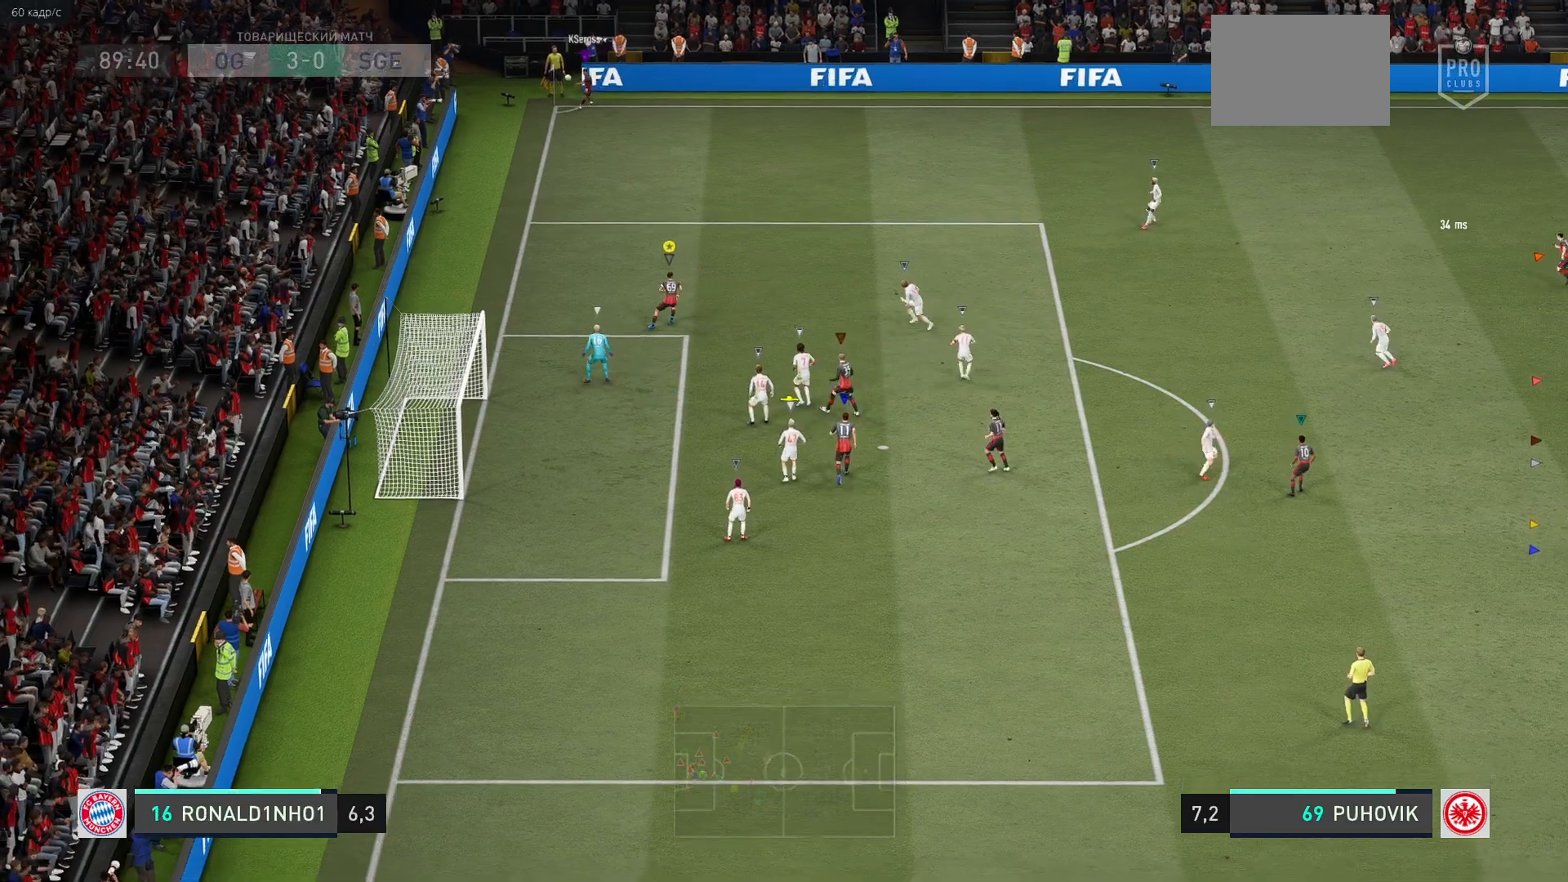
{"buttons": [], "left_stick": "down-right", "right_stick": "center", "events": [[67, "left_stick", "down-right"]]}
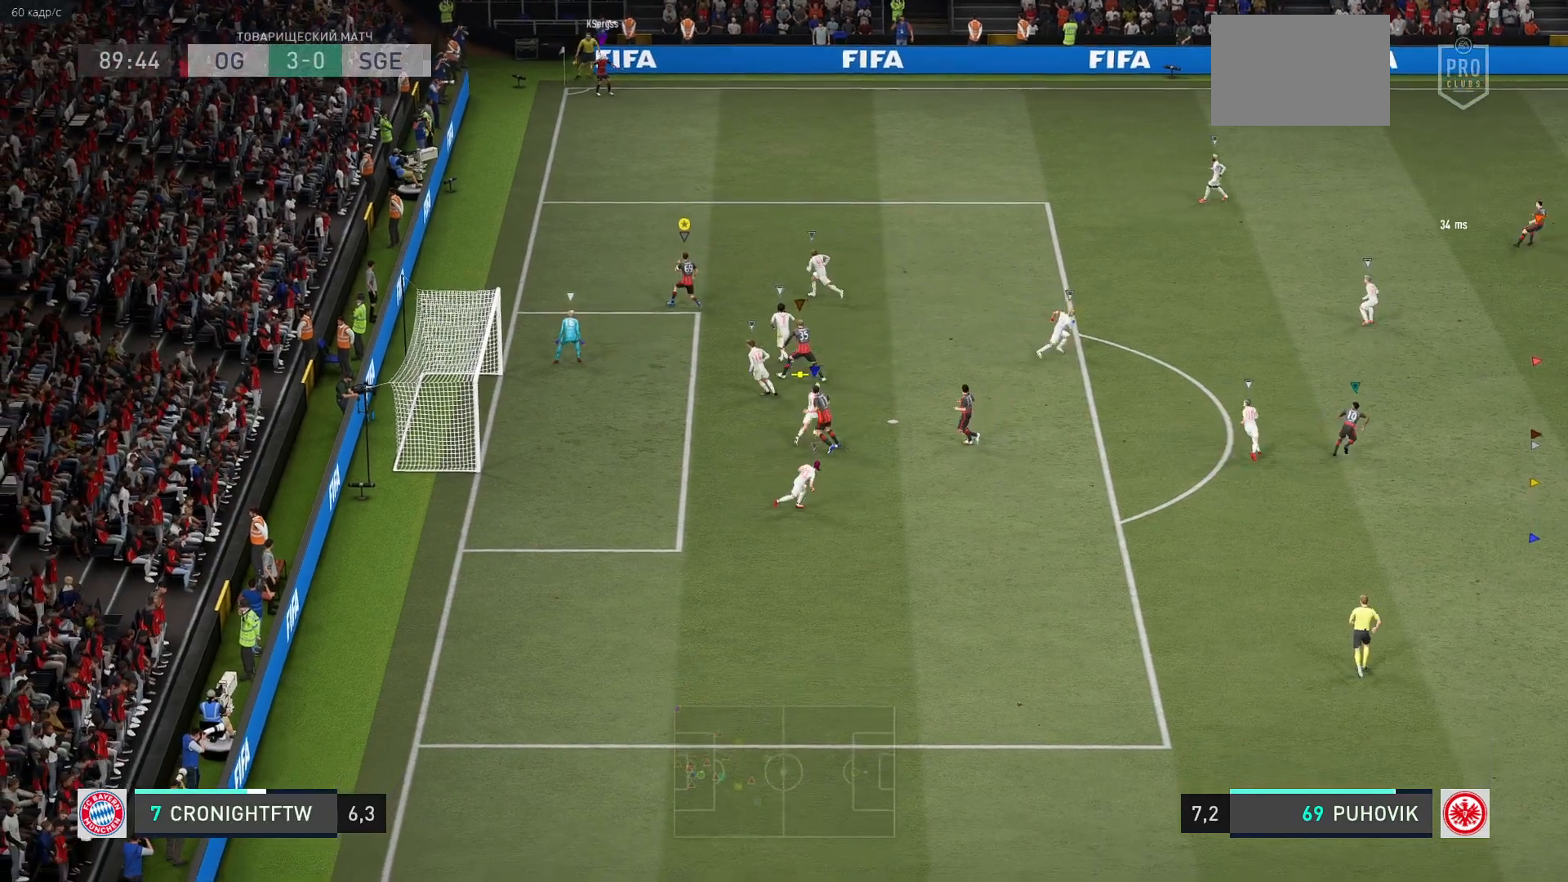
{"buttons": ["B"], "left_stick": "down-left", "right_stick": "center", "events": [[67, "left_stick", "down"], [83, "B", "down"], [167, "B", "up"], [200, "left_stick", "down-left"], [233, "B", "down"], [300, "B", "up"], [383, "B", "down"], [433, "B", "up"], [500, "B", "down"]]}
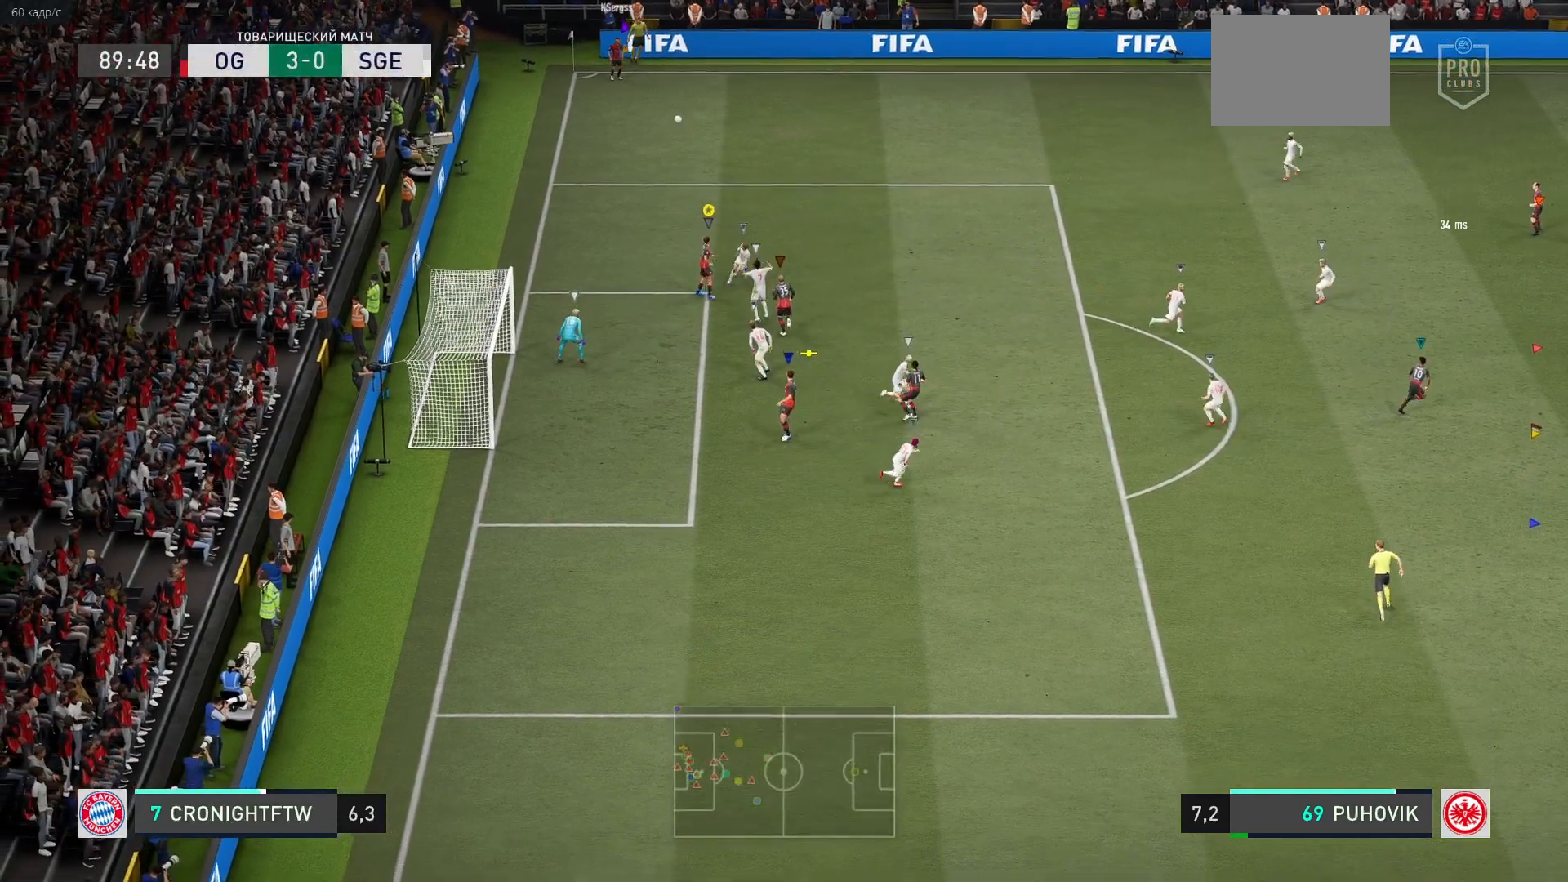
{"buttons": ["B"], "left_stick": "down-left", "right_stick": "center", "events": []}
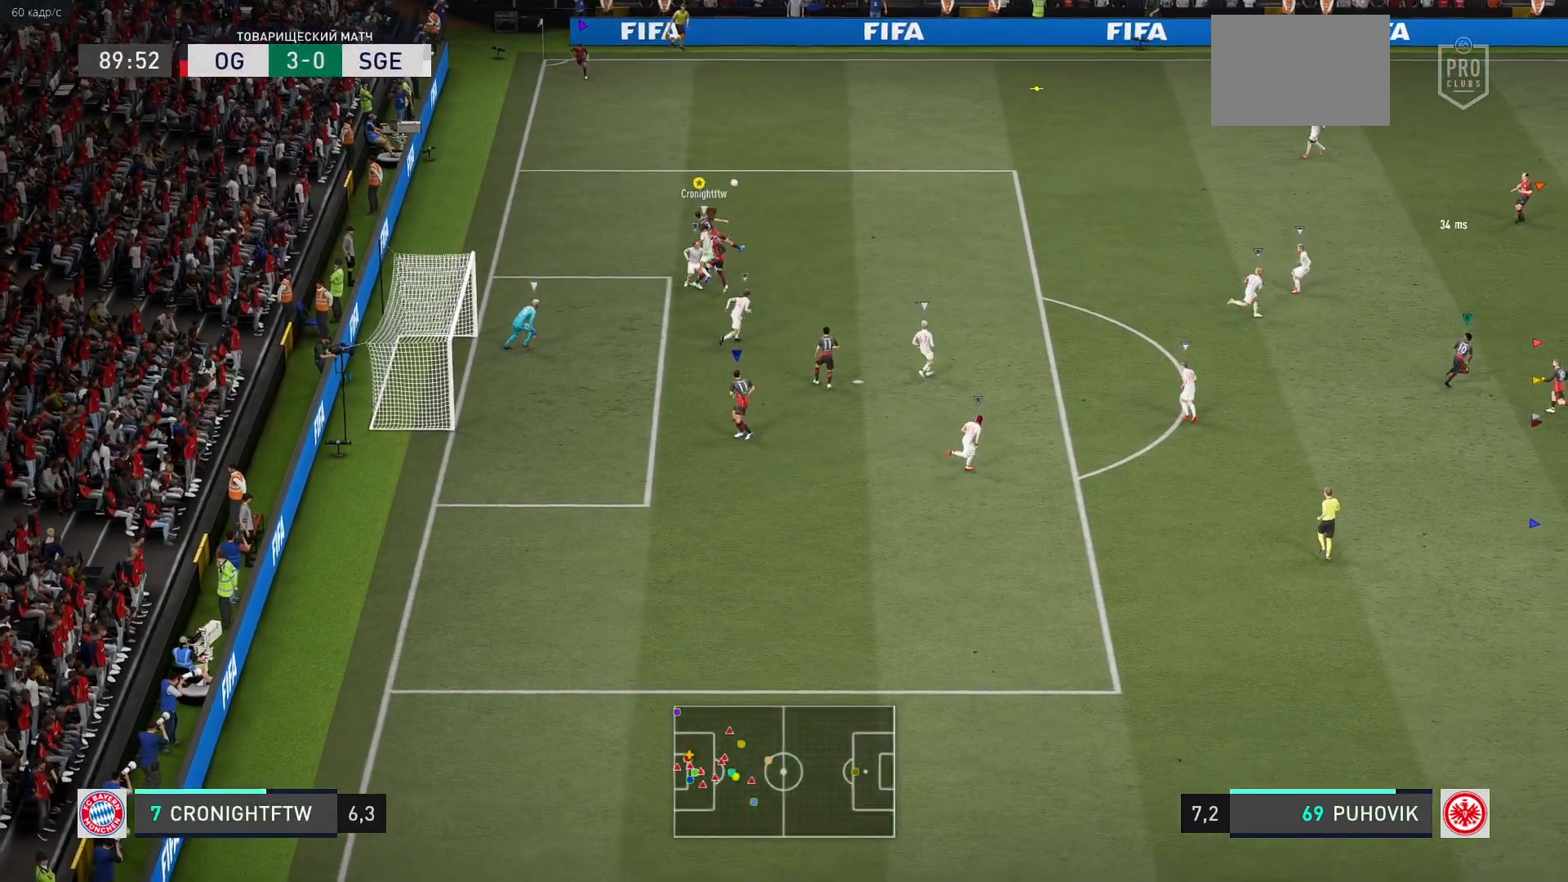
{"buttons": ["R2"], "left_stick": "right", "right_stick": "center", "events": [[100, "B", "up"], [167, "B", "down"], [367, "B", "up"], [483, "left_stick", "right"], [500, "R2", "down"]]}
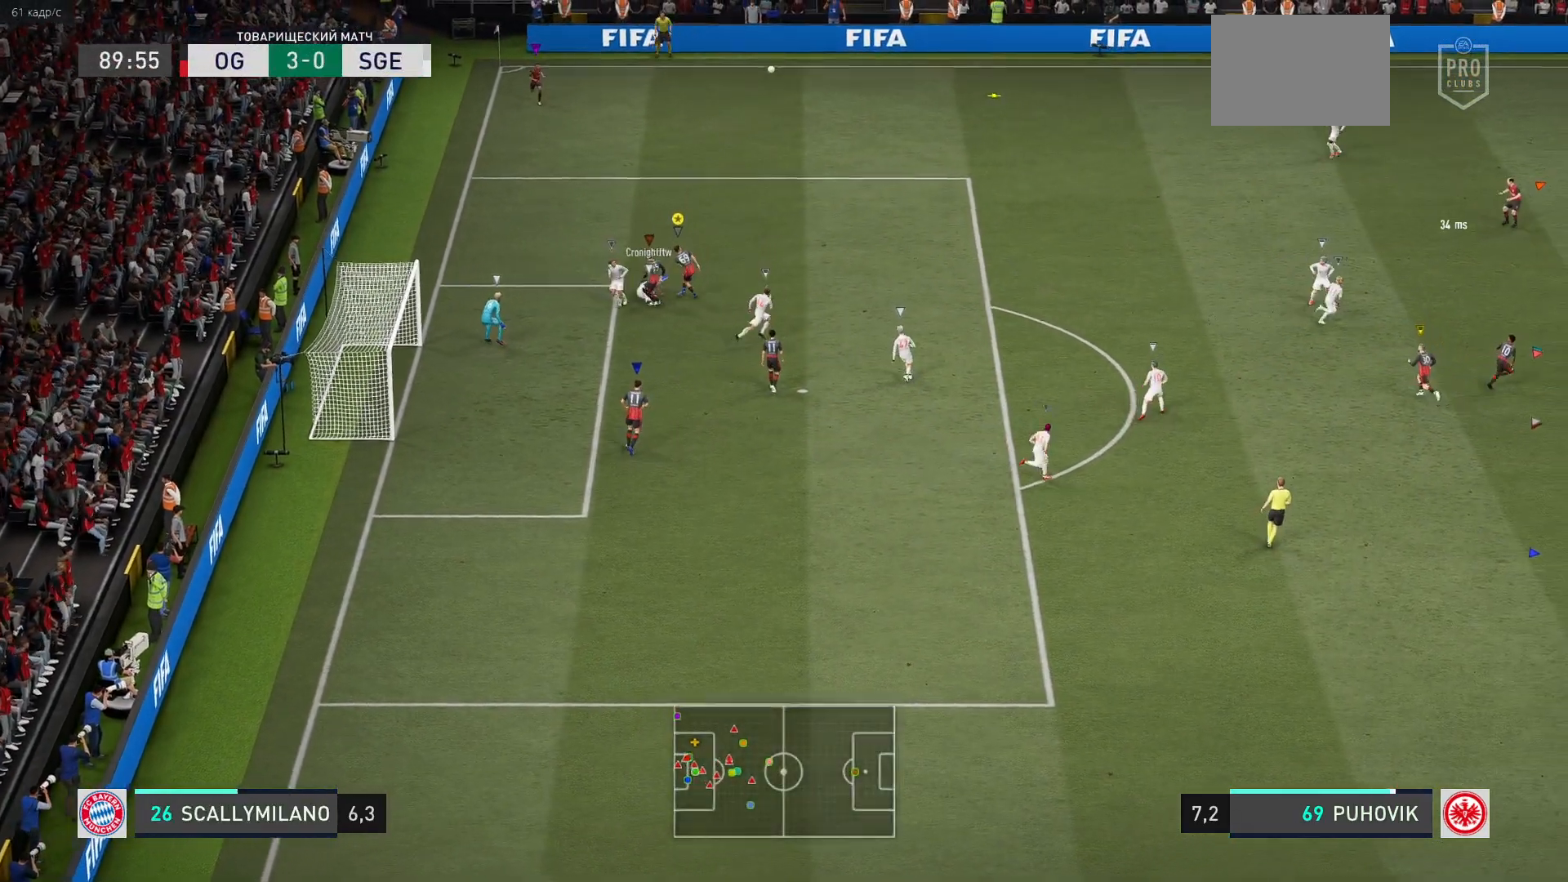
{"buttons": ["R2"], "left_stick": "right", "right_stick": "center", "events": []}
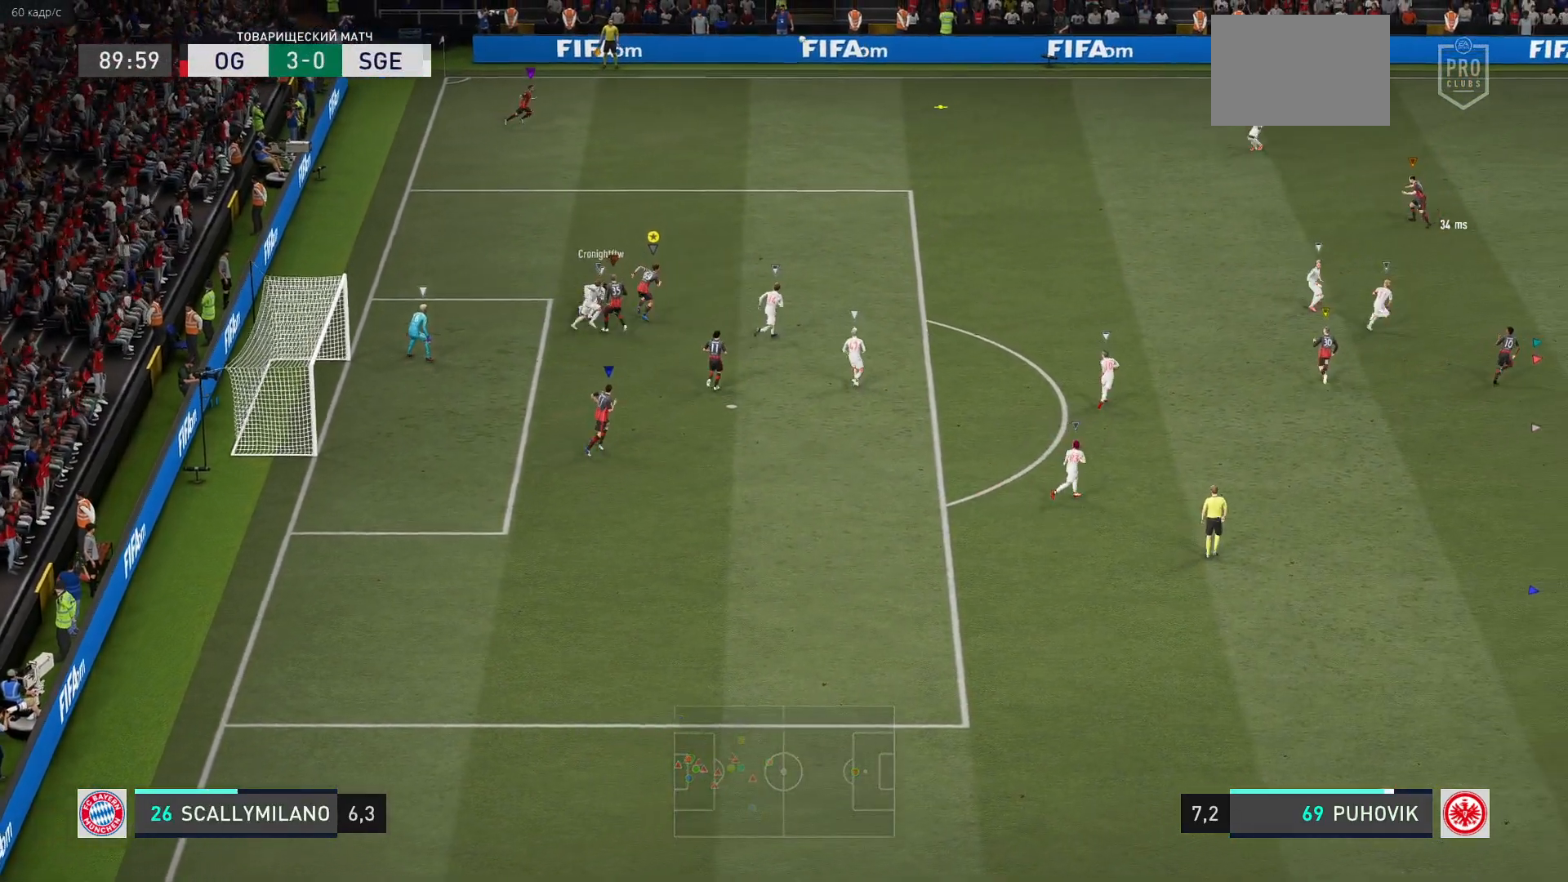
{"buttons": ["R2"], "left_stick": "up-right", "right_stick": "center", "events": [[450, "left_stick", "up-right"]]}
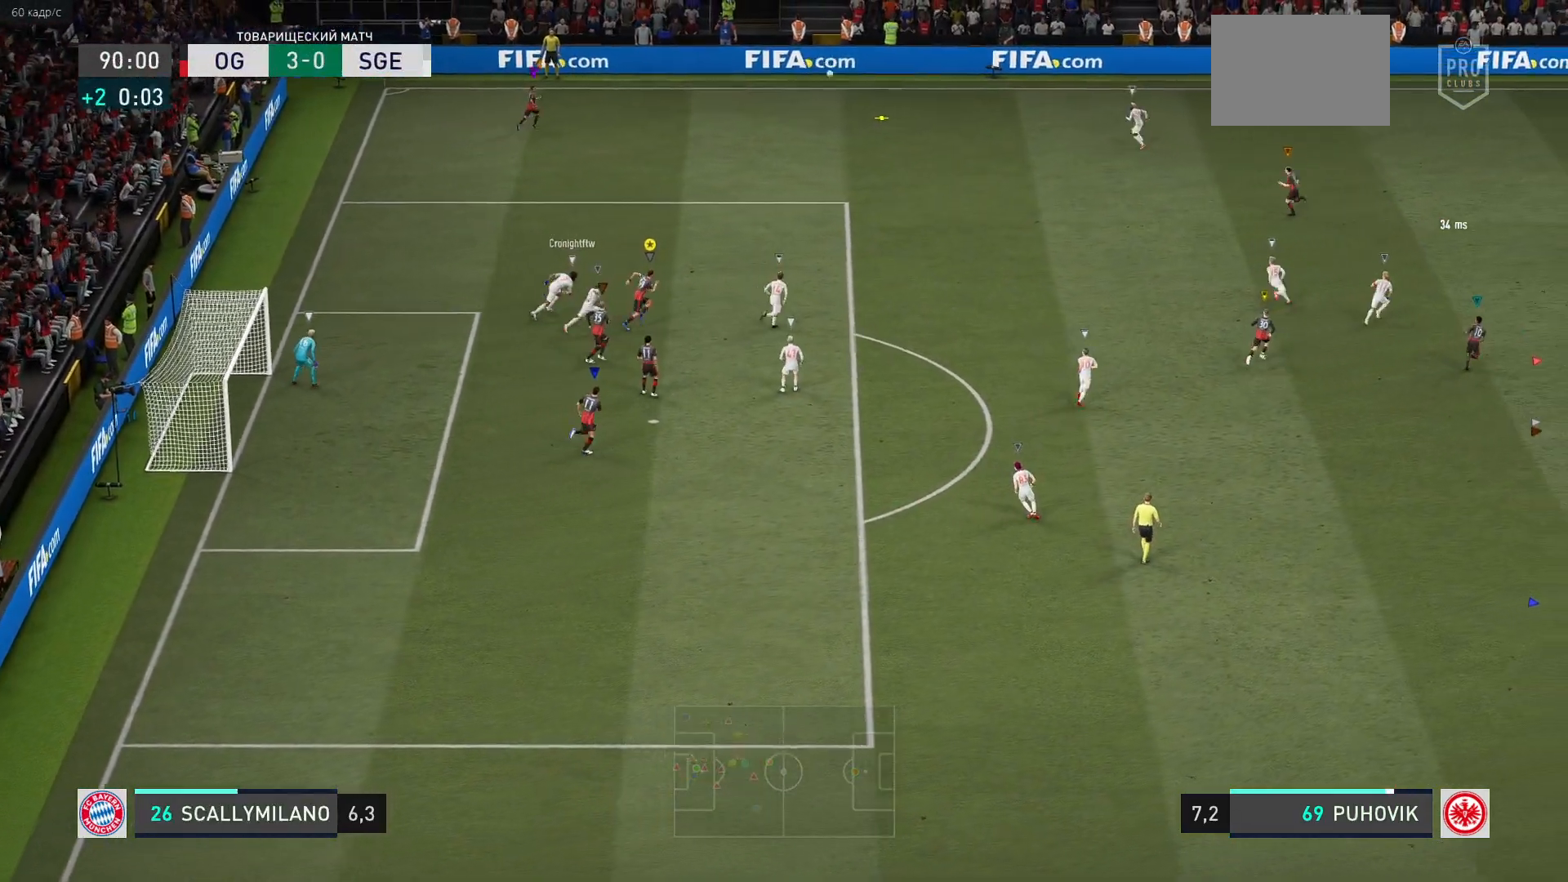
{"buttons": ["R2"], "left_stick": "up-right", "right_stick": "center", "events": []}